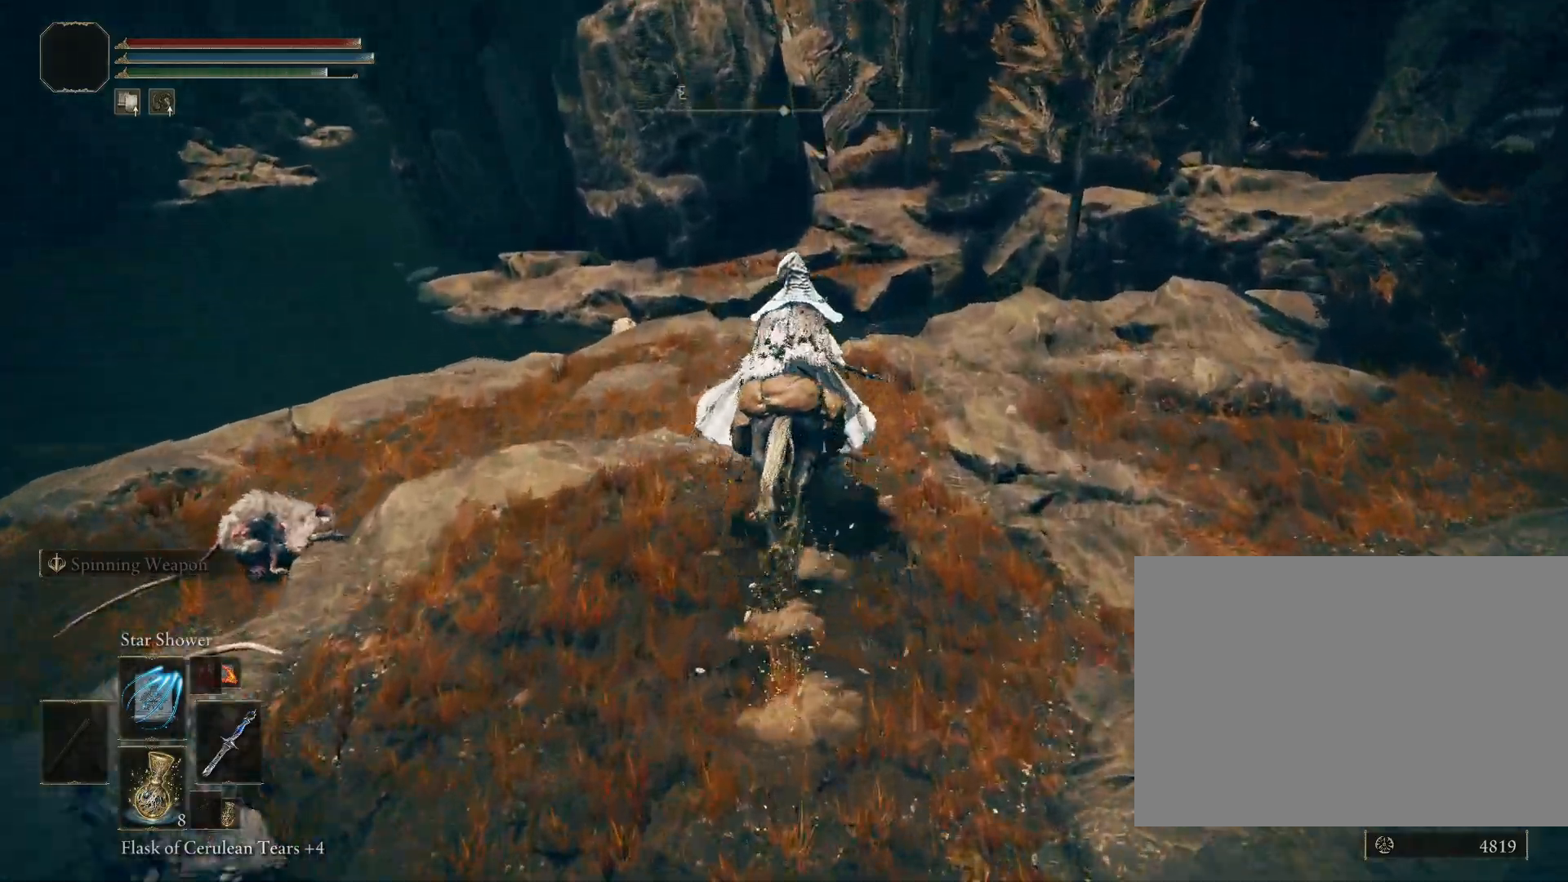
Gameplay with a controller (PlayStation layout); each line is a JSON object with the inputs held at the frame after it. "events" lists button and stick changes between this image and that frame as [ms after this image, input, new state], when the widget could be followed in between. Not read: L2.
{"buttons": [], "left_stick": "up", "right_stick": "center", "events": [[317, "right_stick", "center"]]}
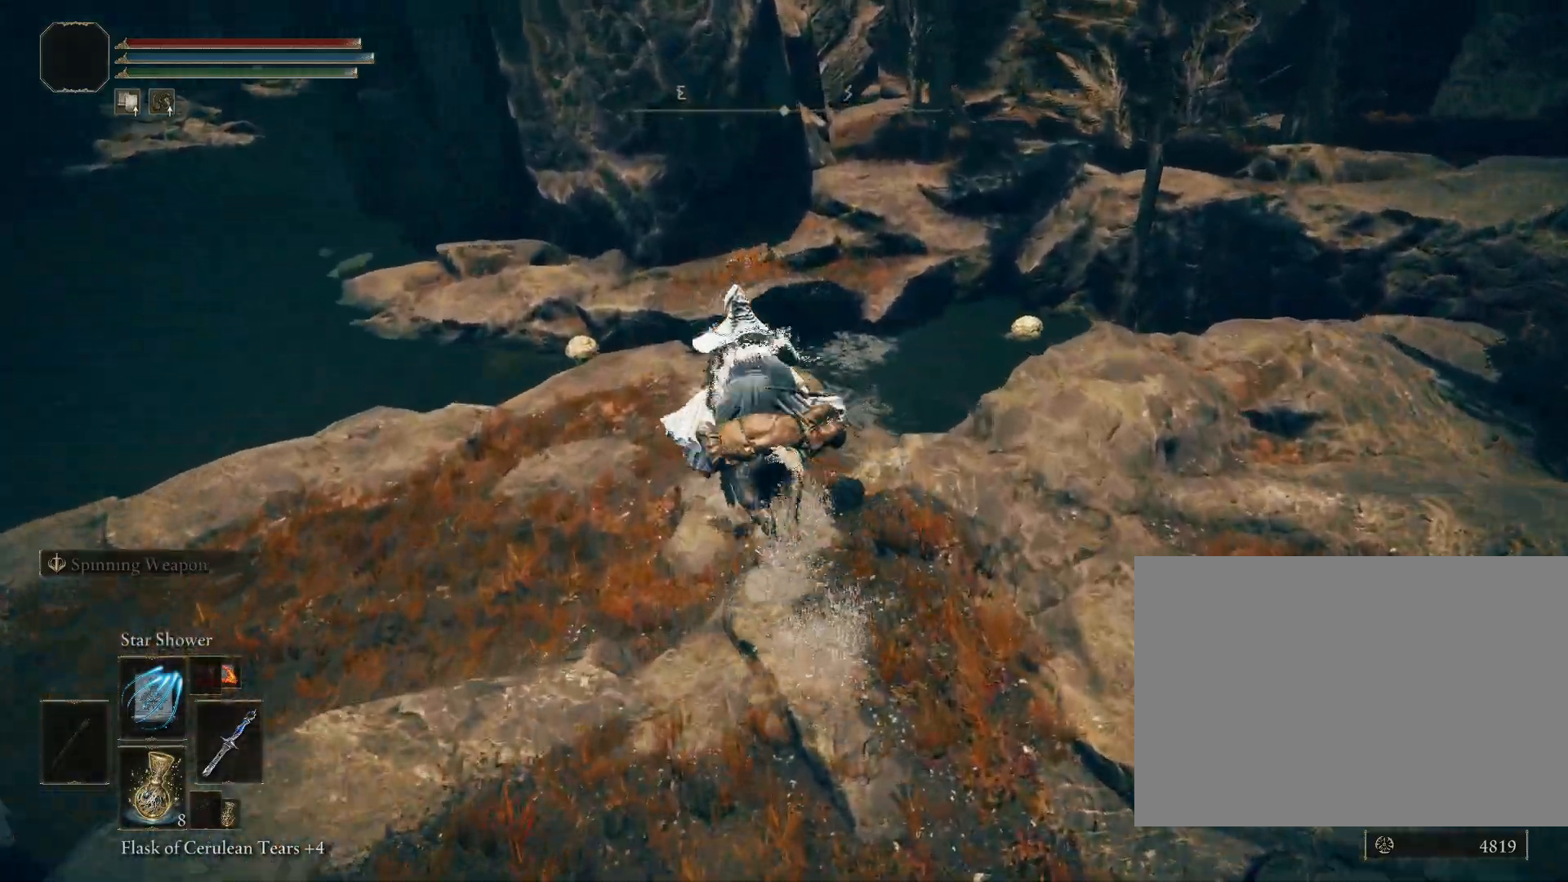
{"buttons": [], "left_stick": "up", "right_stick": "up", "events": [[500, "right_stick", "up"]]}
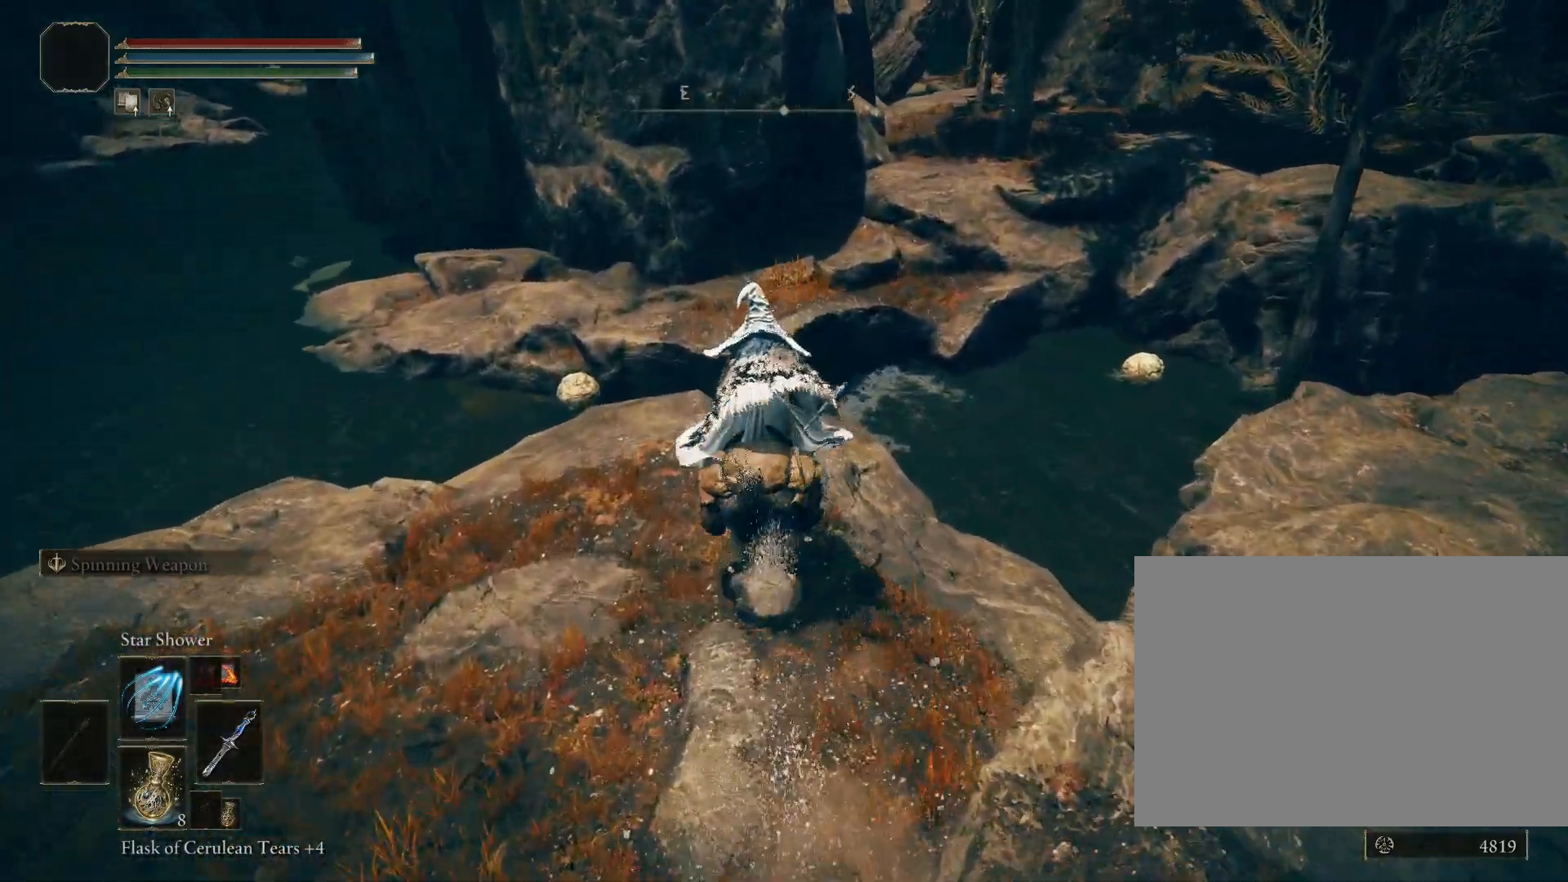
{"buttons": [], "left_stick": "up", "right_stick": "center", "events": [[233, "TRIANGLE", "down"], [267, "right_stick", "center"], [400, "TRIANGLE", "up"]]}
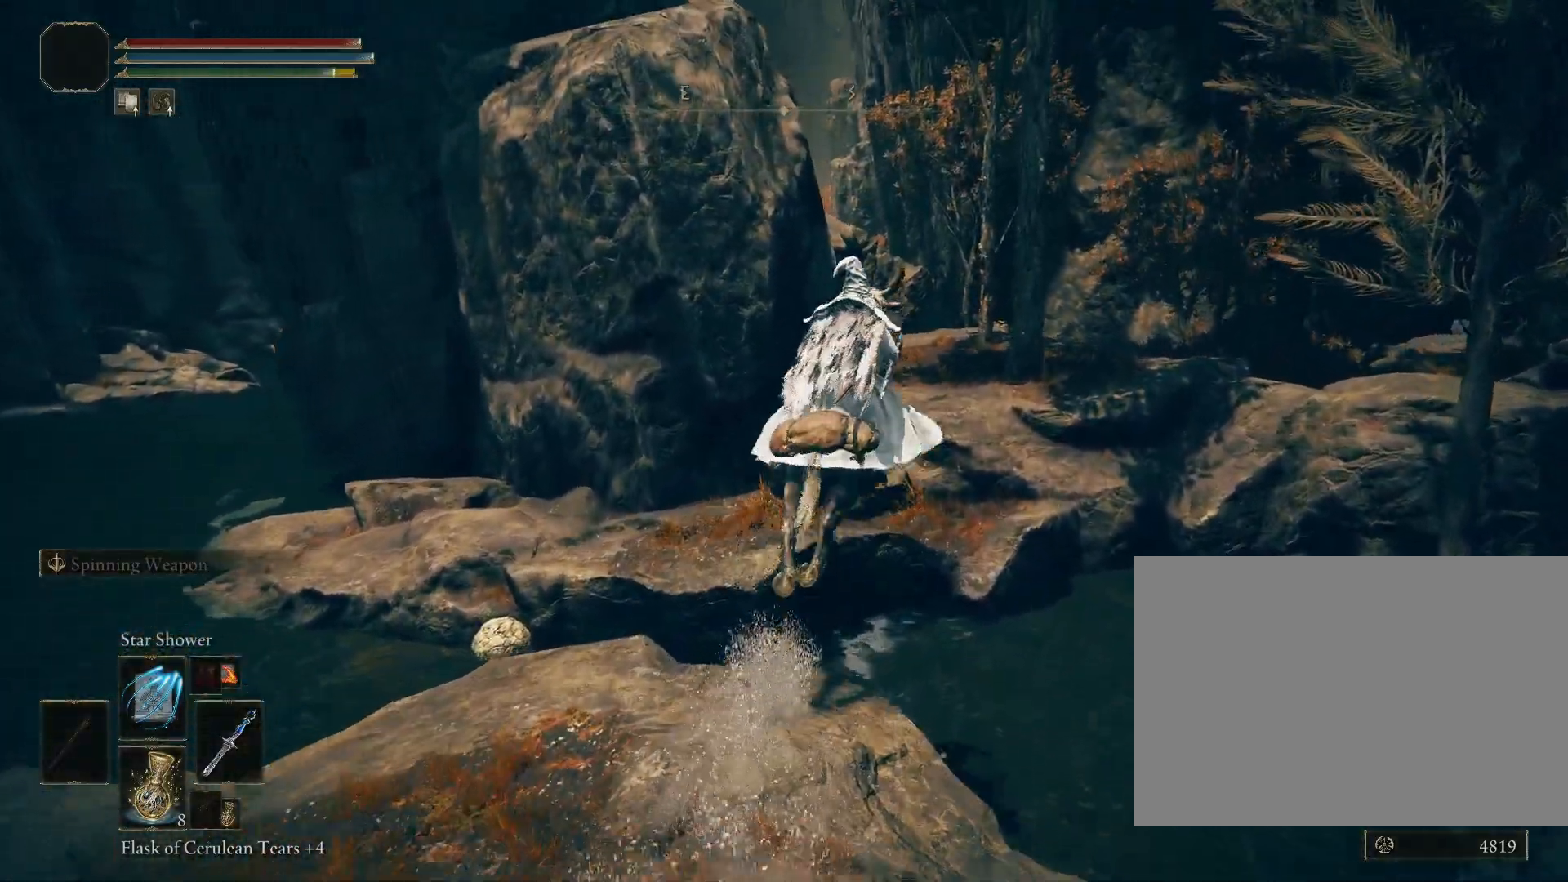
{"buttons": ["TRIANGLE"], "left_stick": "up", "right_stick": "down", "events": [[17, "L1", "down"], [83, "L1", "up"], [83, "right_stick", "down"], [217, "DPAD_LEFT", "down"], [267, "DPAD_LEFT", "up"], [383, "TRIANGLE", "down"]]}
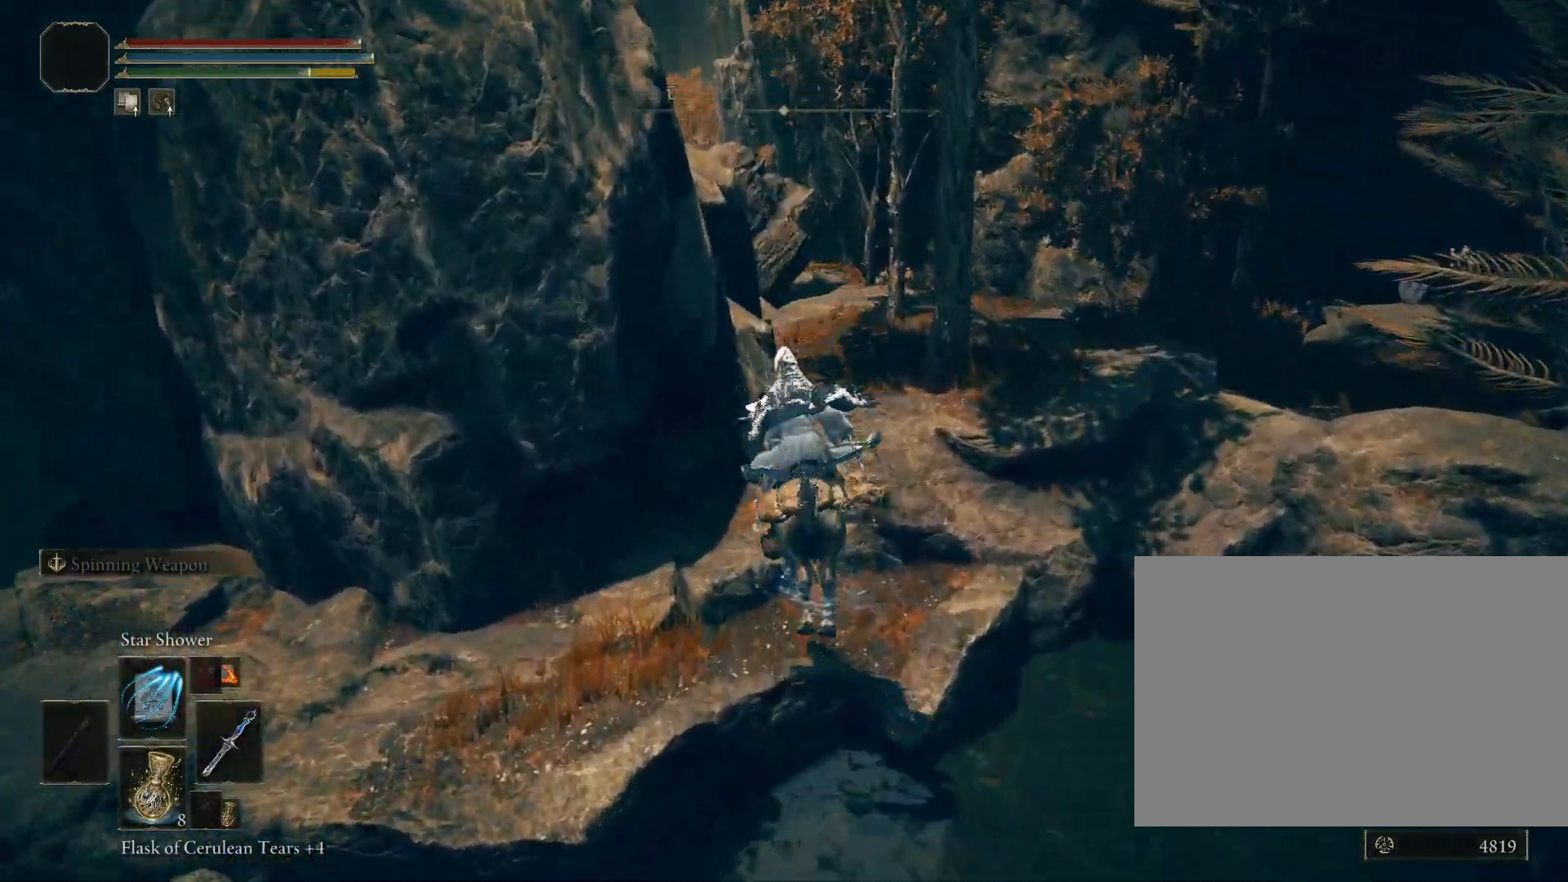
{"buttons": [], "left_stick": "up", "right_stick": "down-left", "events": [[50, "TRIANGLE", "up"], [67, "right_stick", "down-left"]]}
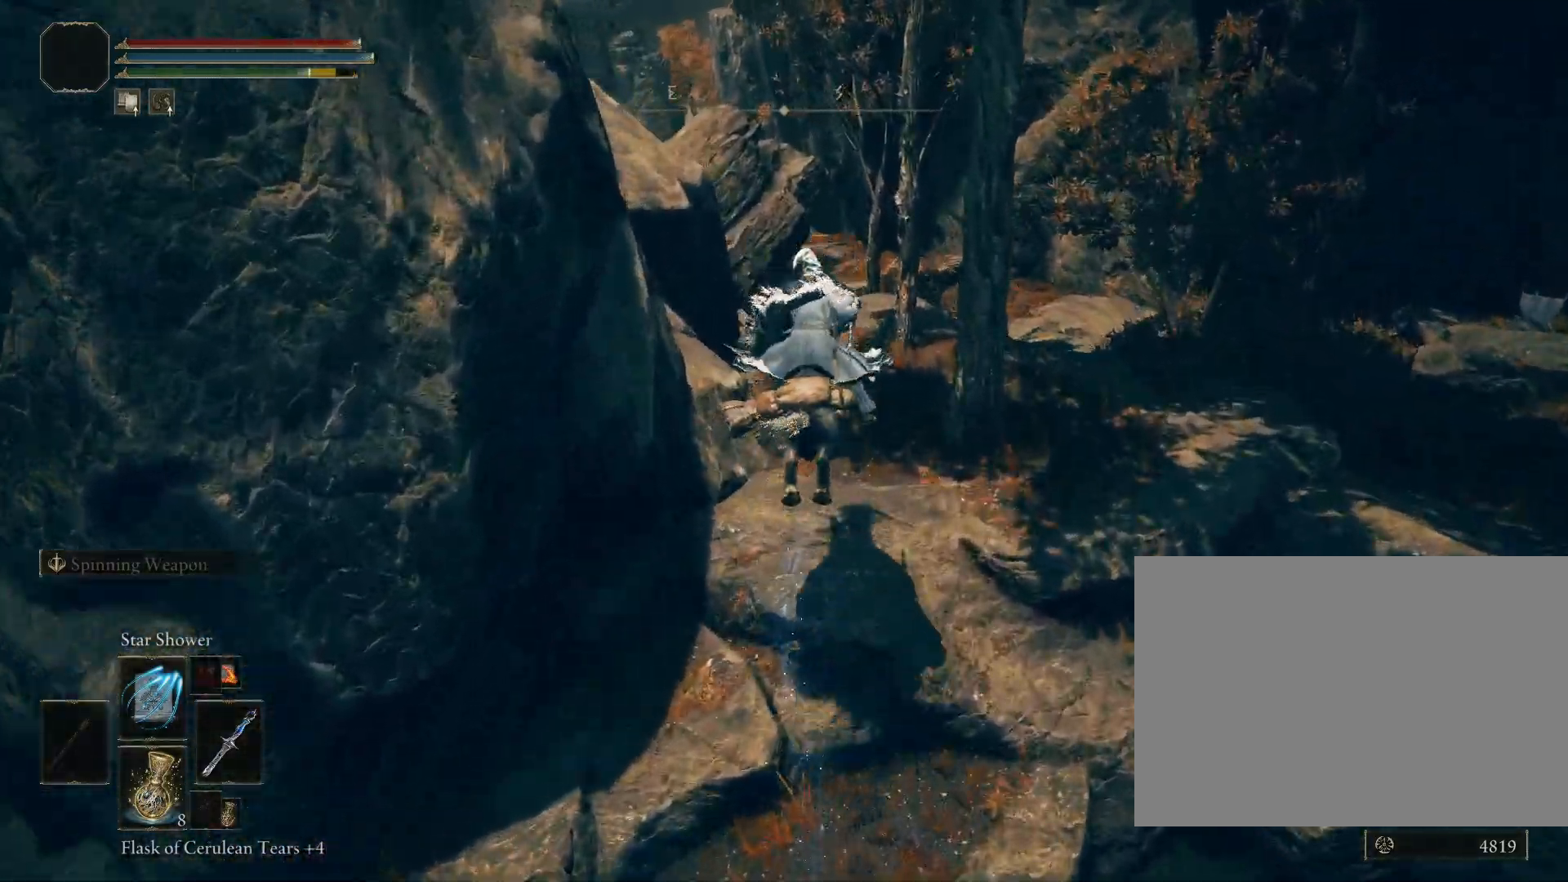
{"buttons": ["CIRCLE"], "left_stick": "up", "right_stick": "down-left", "events": [[150, "CIRCLE", "down"]]}
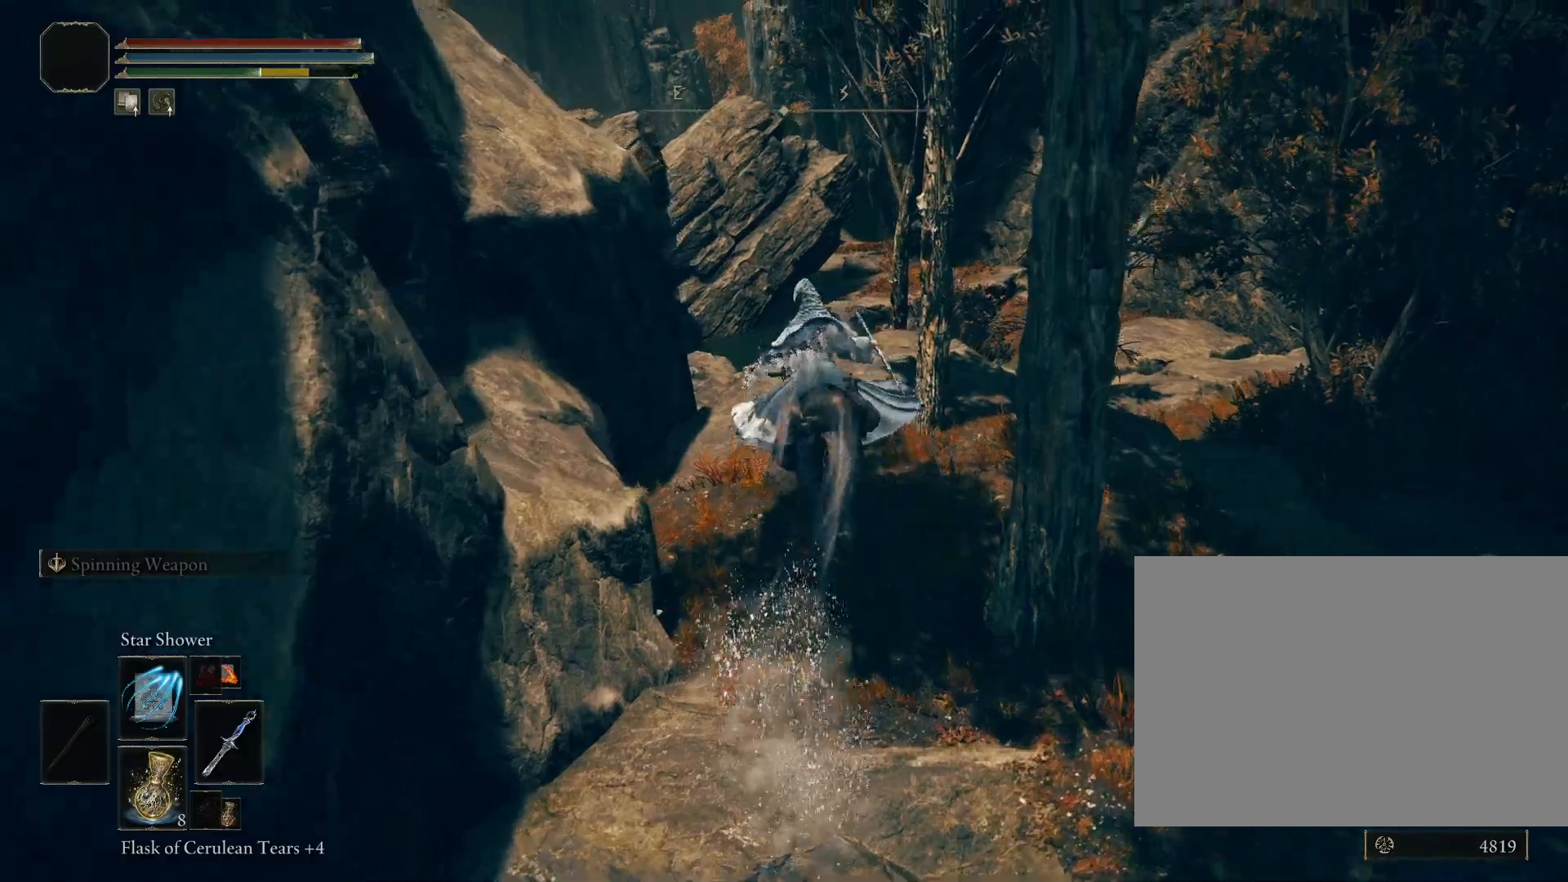
{"buttons": ["CIRCLE", "TRIANGLE"], "left_stick": "up", "right_stick": "center", "events": [[417, "right_stick", "center"], [450, "TRIANGLE", "down"]]}
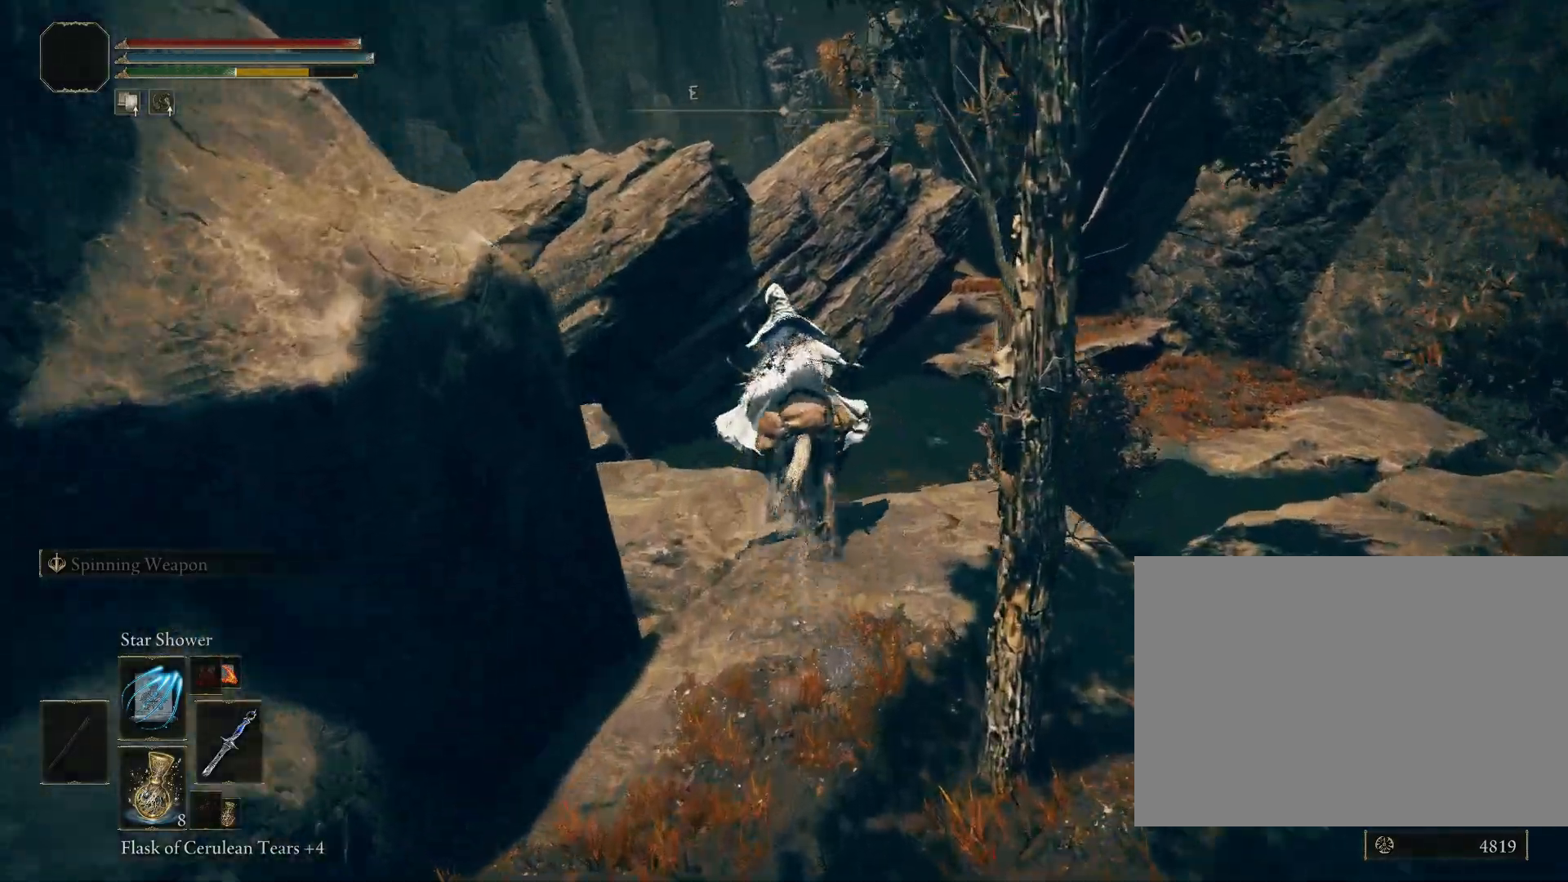
{"buttons": ["CIRCLE"], "left_stick": "up-right", "right_stick": "center", "events": [[133, "TRIANGLE", "up"], [167, "left_stick", "up-right"]]}
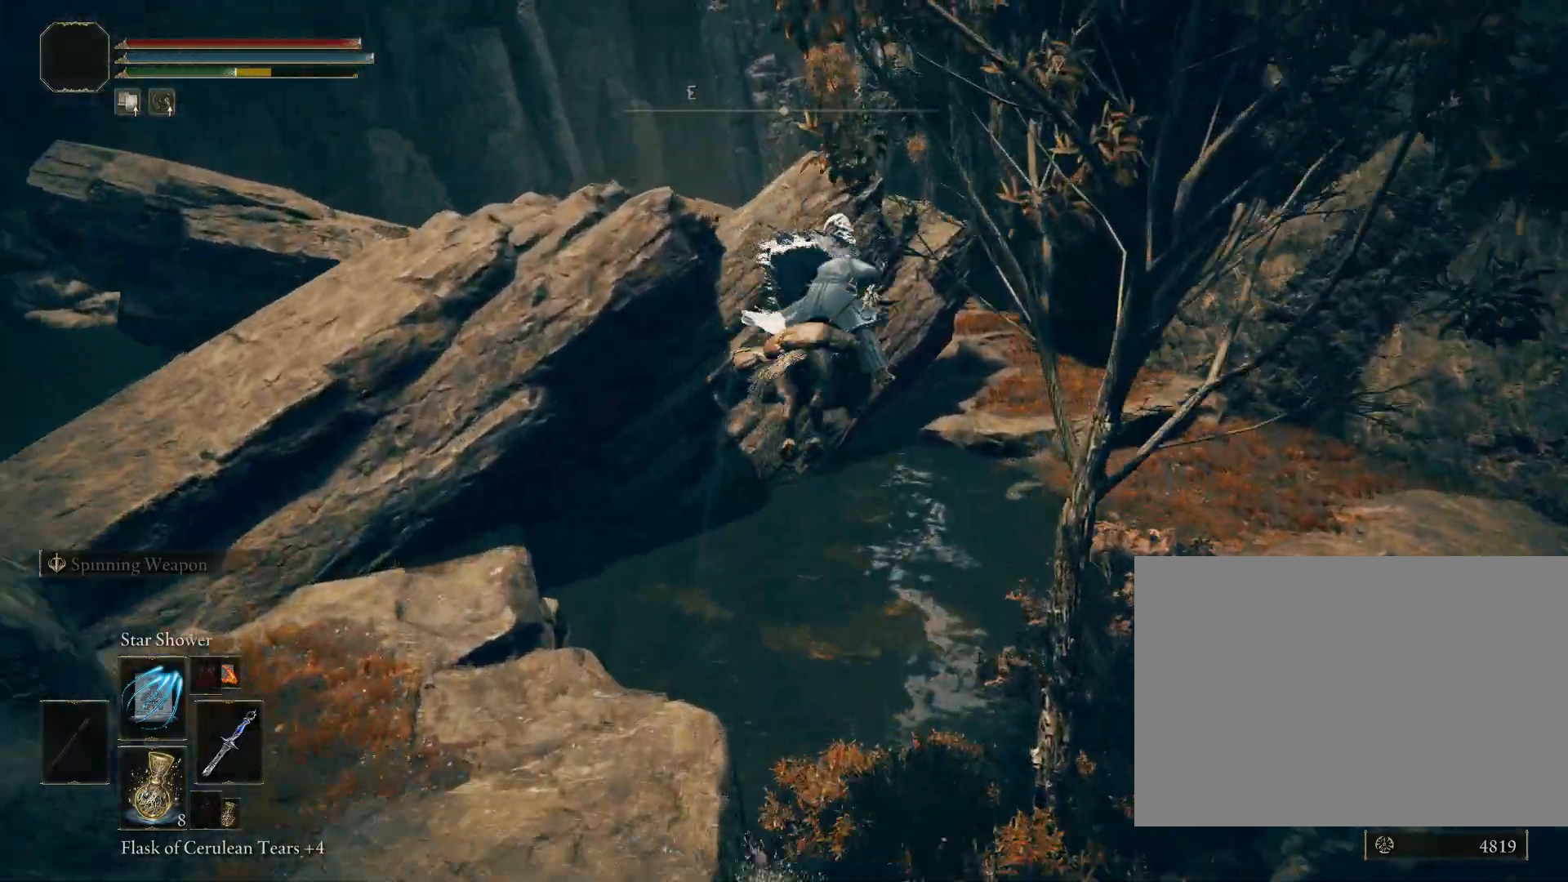
{"buttons": [], "left_stick": "up-right", "right_stick": "center", "events": [[233, "CIRCLE", "up"]]}
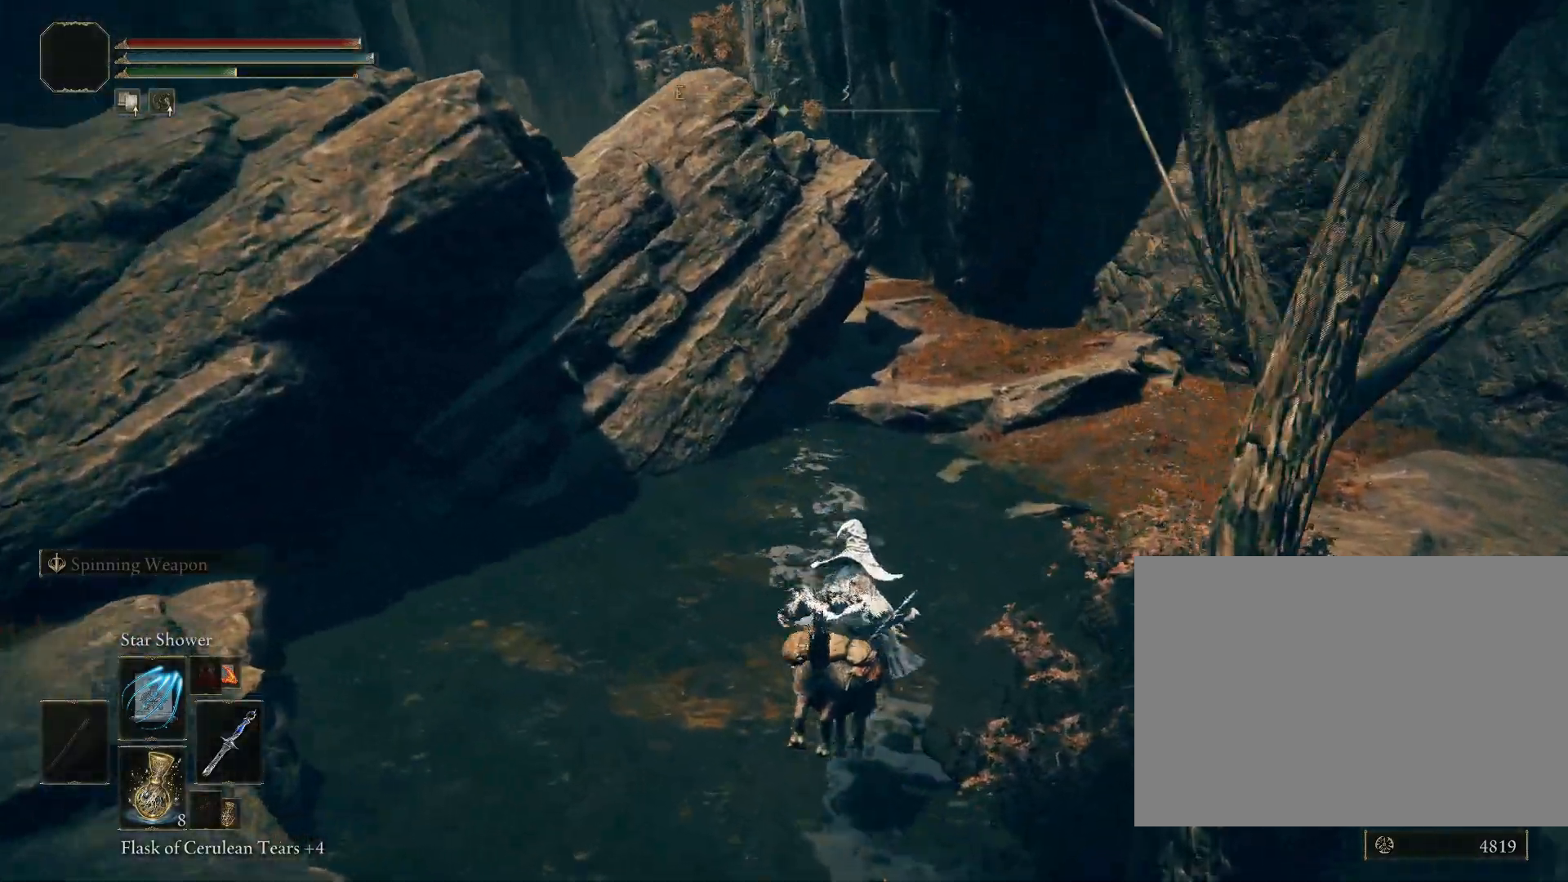
{"buttons": ["CIRCLE"], "left_stick": "up-right", "right_stick": "center", "events": [[133, "CIRCLE", "down"], [150, "right_stick", "up-right"], [233, "right_stick", "center"]]}
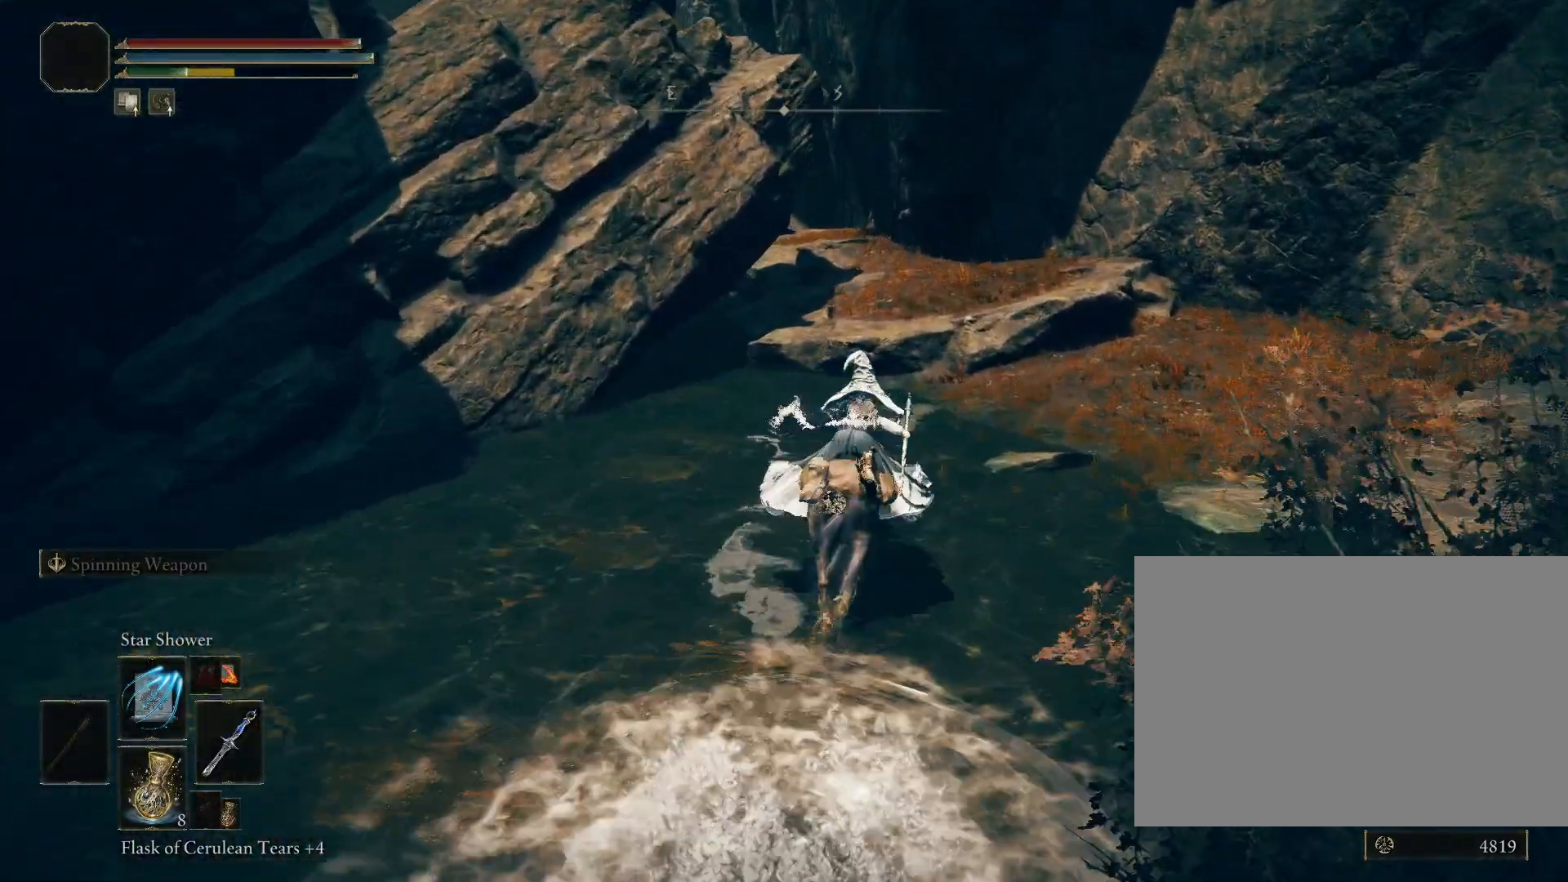
{"buttons": ["CIRCLE"], "left_stick": "up", "right_stick": "center", "events": [[233, "left_stick", "up"], [350, "TRIANGLE", "down"], [500, "TRIANGLE", "up"]]}
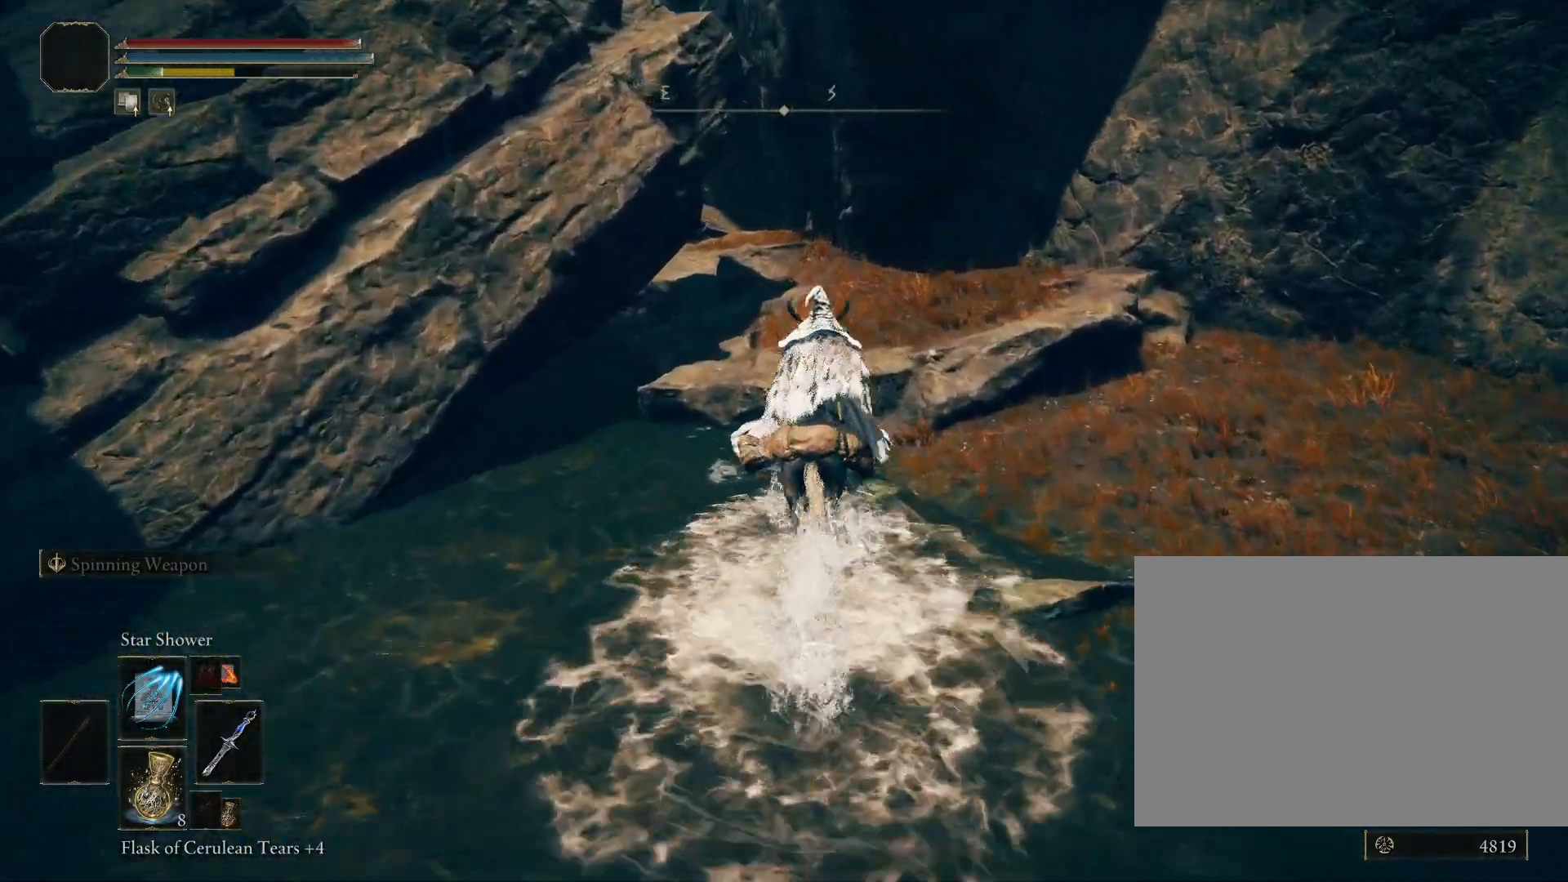
{"buttons": [], "left_stick": "up", "right_stick": "down-left", "events": [[117, "CIRCLE", "up"], [267, "right_stick", "down-left"]]}
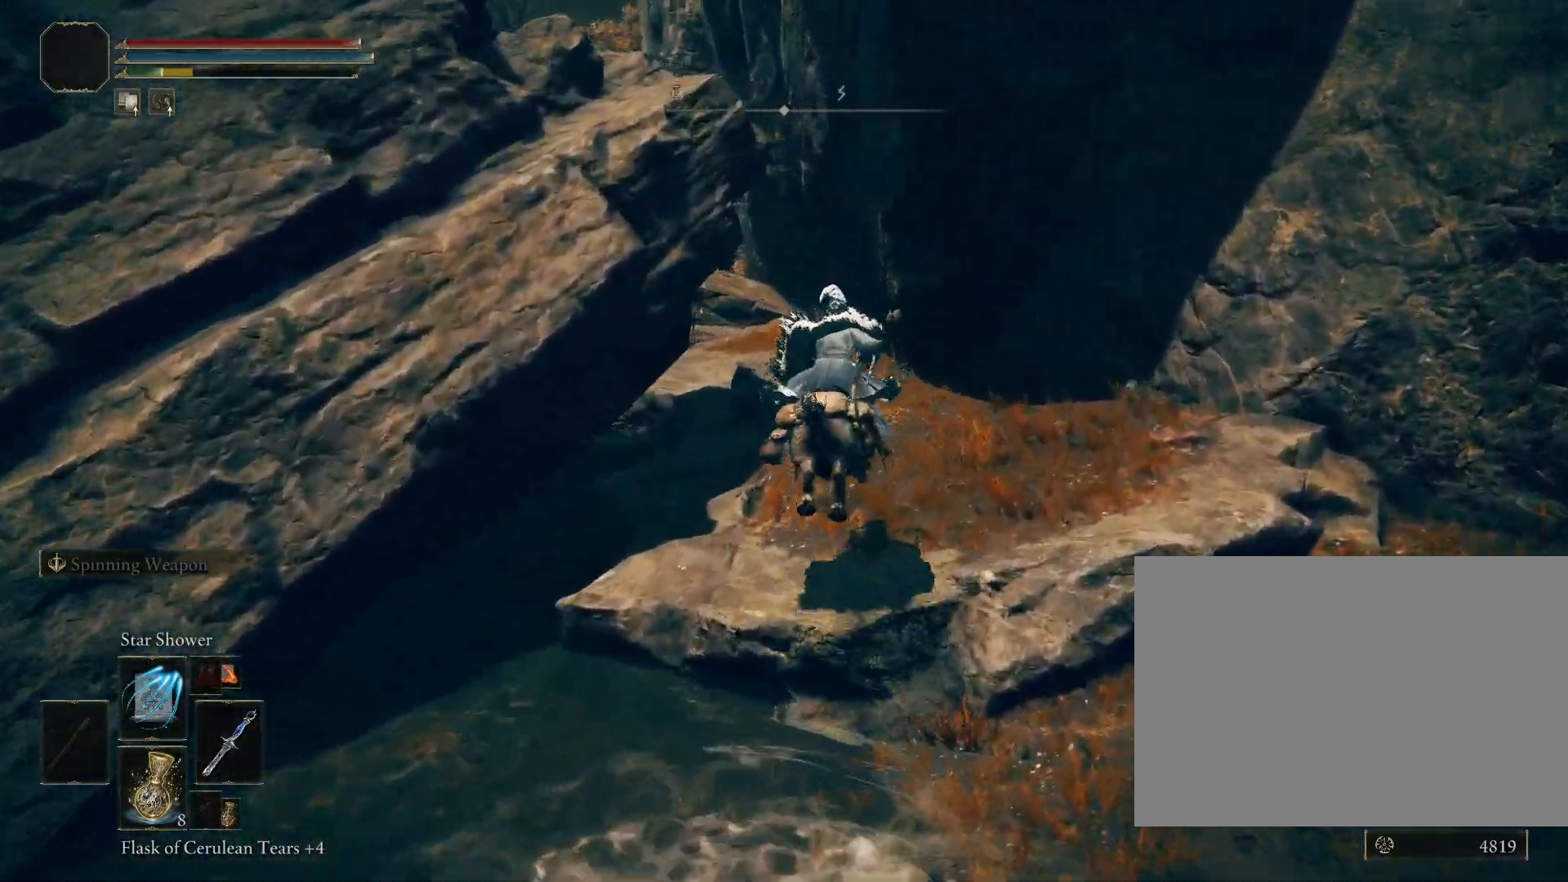
{"buttons": ["CIRCLE"], "left_stick": "up", "right_stick": "down-left", "events": [[133, "CIRCLE", "down"]]}
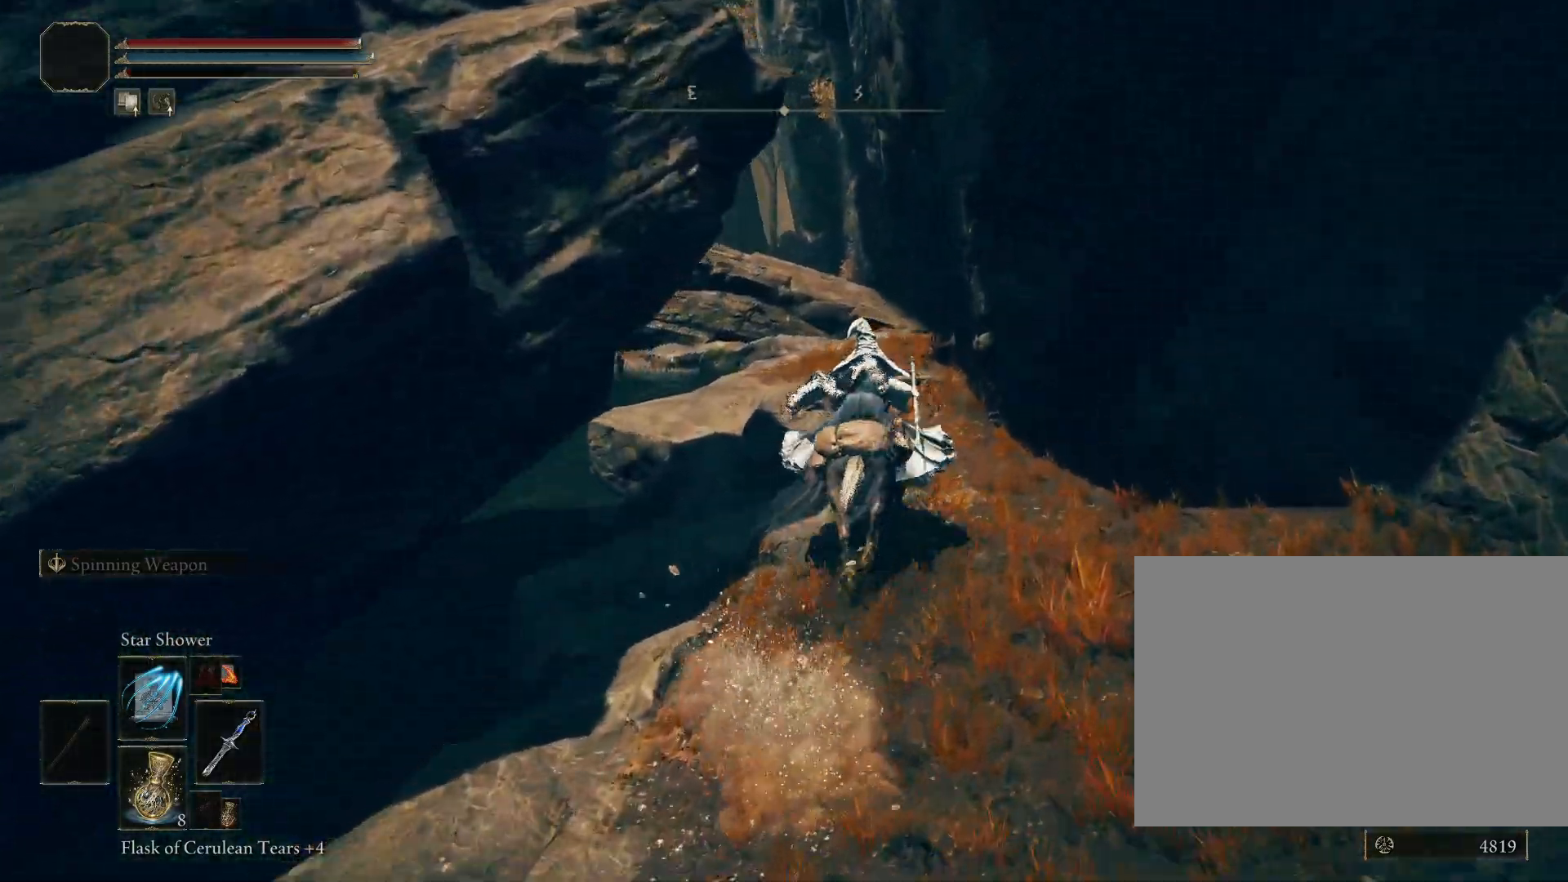
{"buttons": ["CIRCLE"], "left_stick": "up", "right_stick": "center", "events": [[50, "right_stick", "center"], [217, "CROSS", "down"], [333, "CROSS", "up"]]}
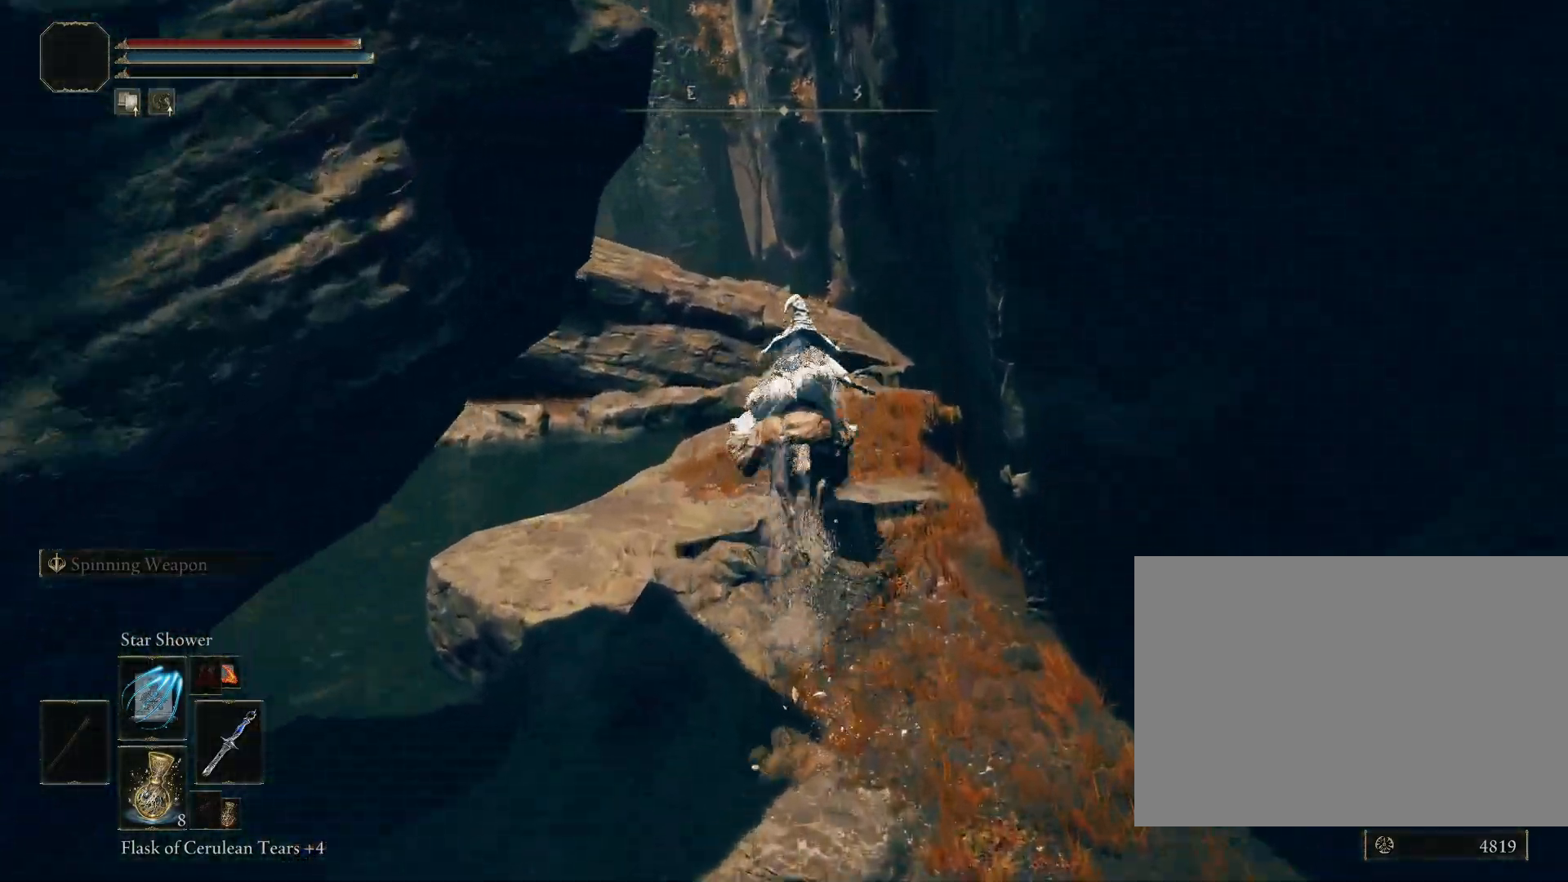
{"buttons": [], "left_stick": "up", "right_stick": "center", "events": [[117, "right_stick", "down"], [367, "right_stick", "center"], [383, "CIRCLE", "up"]]}
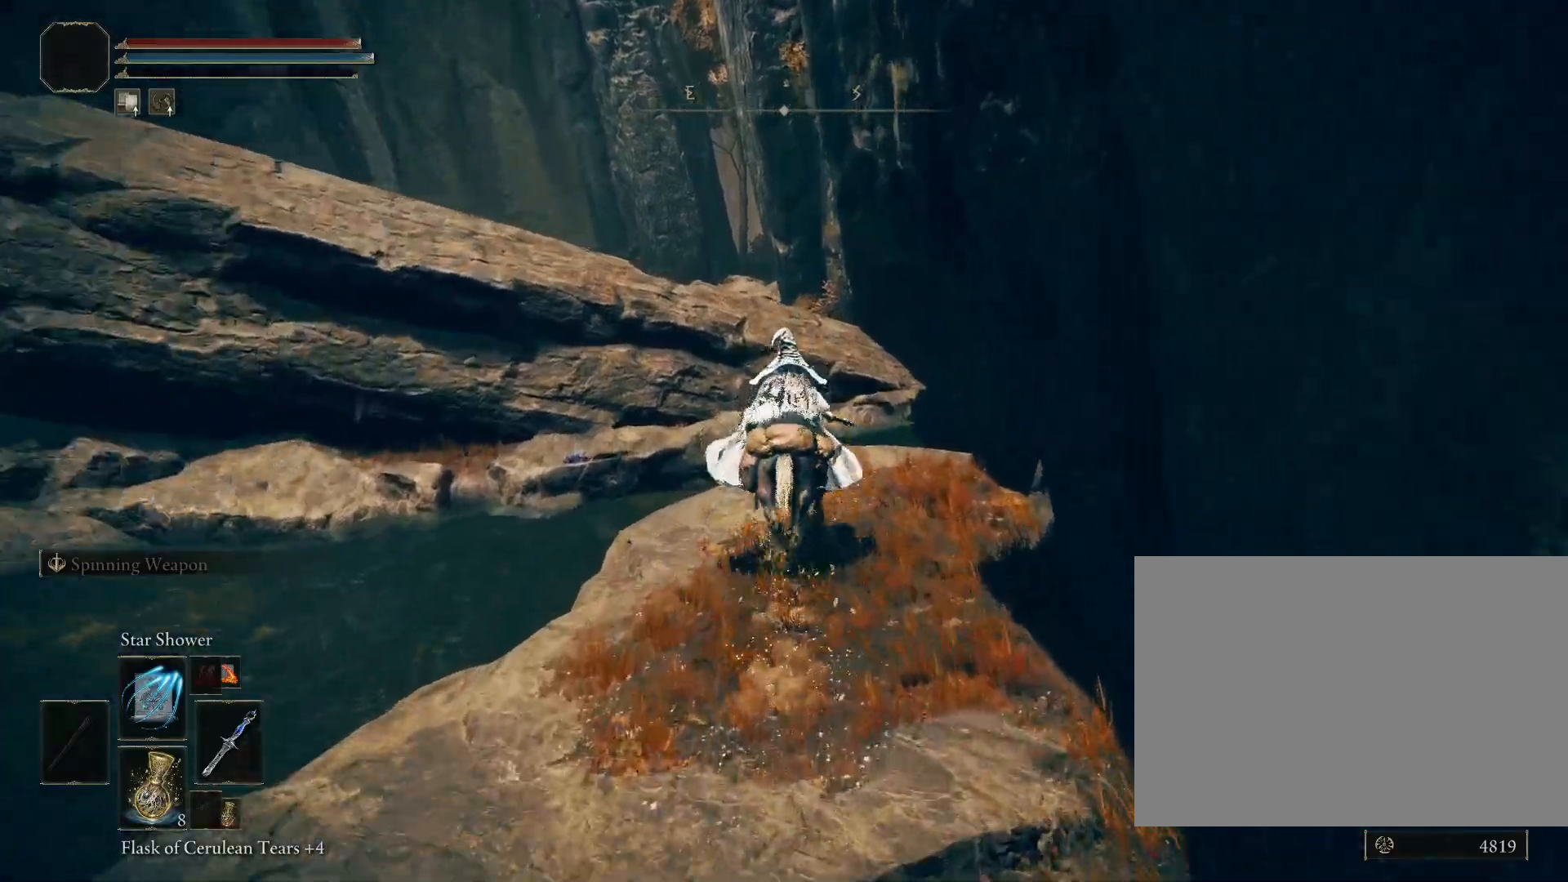
{"buttons": [], "left_stick": "up", "right_stick": "center", "events": [[150, "TRIANGLE", "down"], [383, "TRIANGLE", "up"]]}
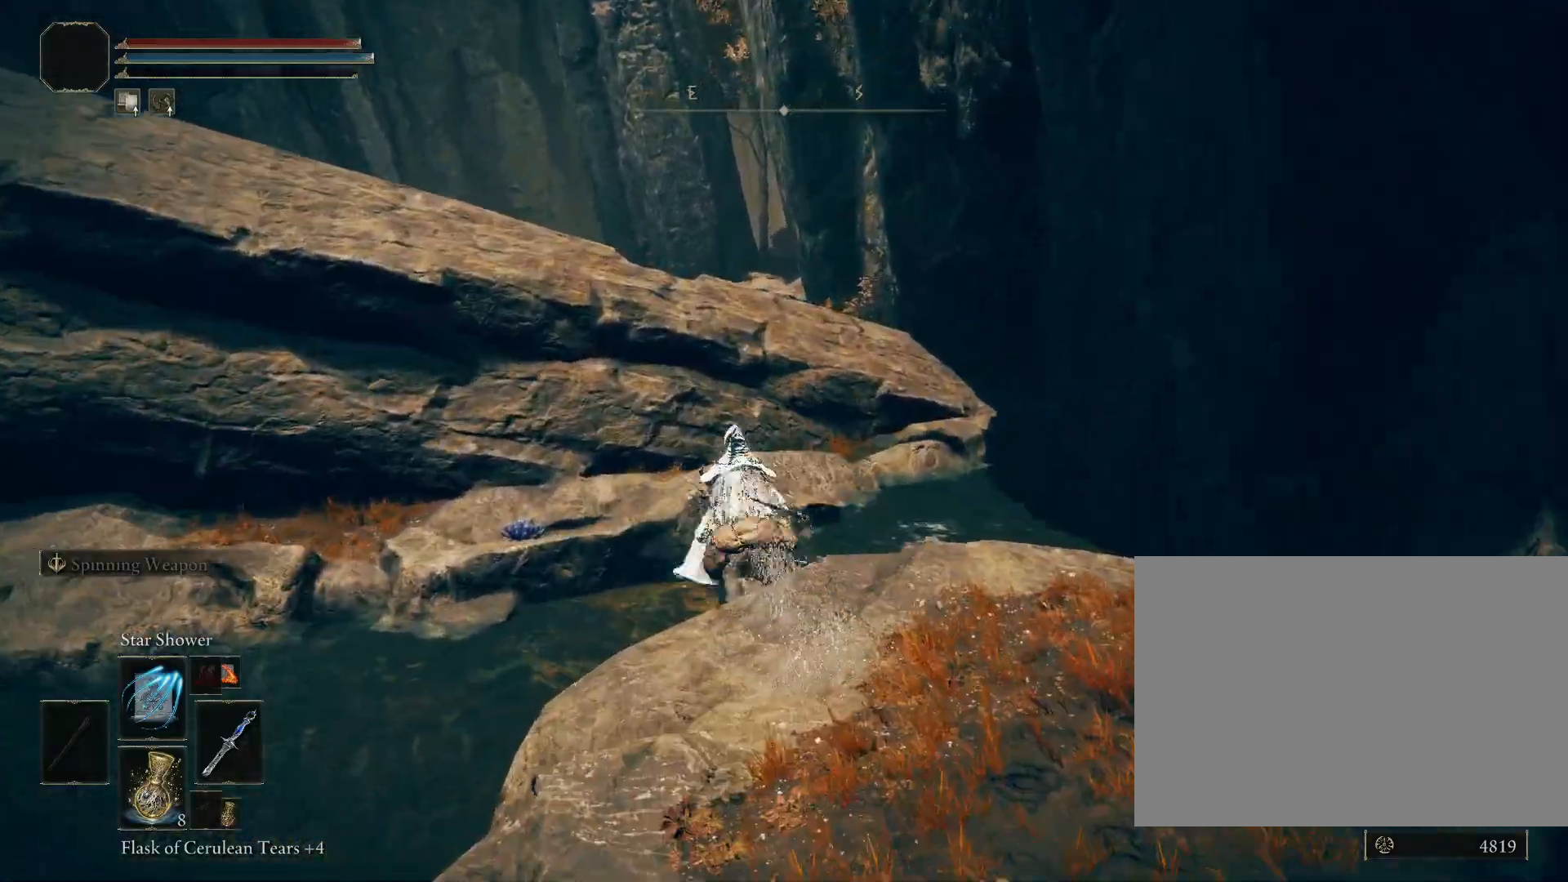
{"buttons": [], "left_stick": "up", "right_stick": "down", "events": [[83, "right_stick", "down"], [167, "TRIANGLE", "down"], [367, "TRIANGLE", "up"]]}
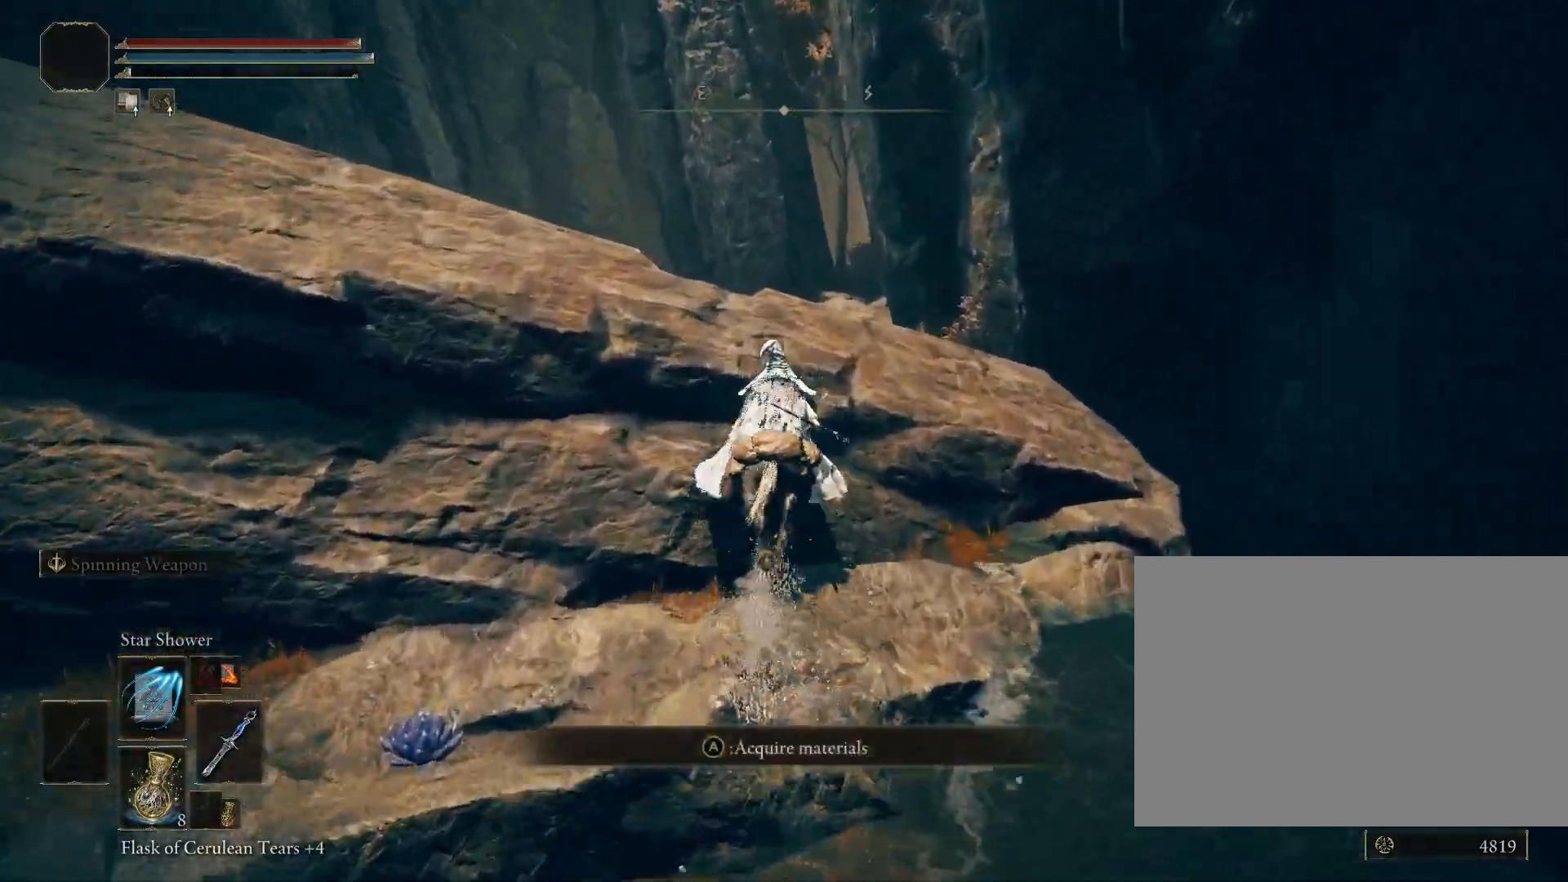
{"buttons": [], "left_stick": "up", "right_stick": "center", "events": [[350, "right_stick", "center"]]}
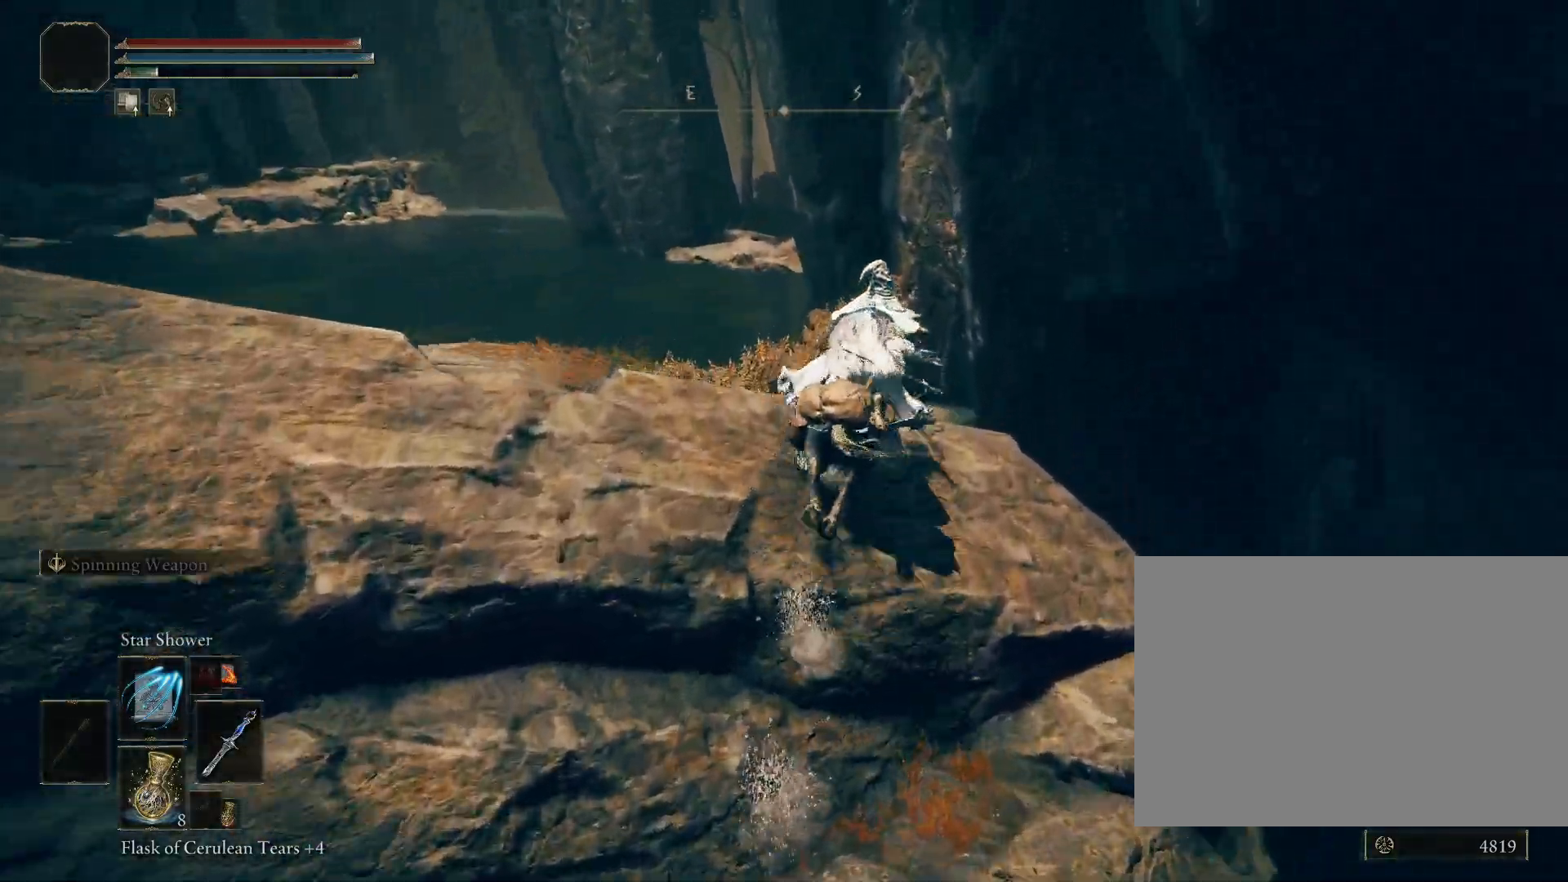
{"buttons": [], "left_stick": "up", "right_stick": "center", "events": [[183, "right_stick", "down-left"], [367, "right_stick", "left"], [483, "right_stick", "center"]]}
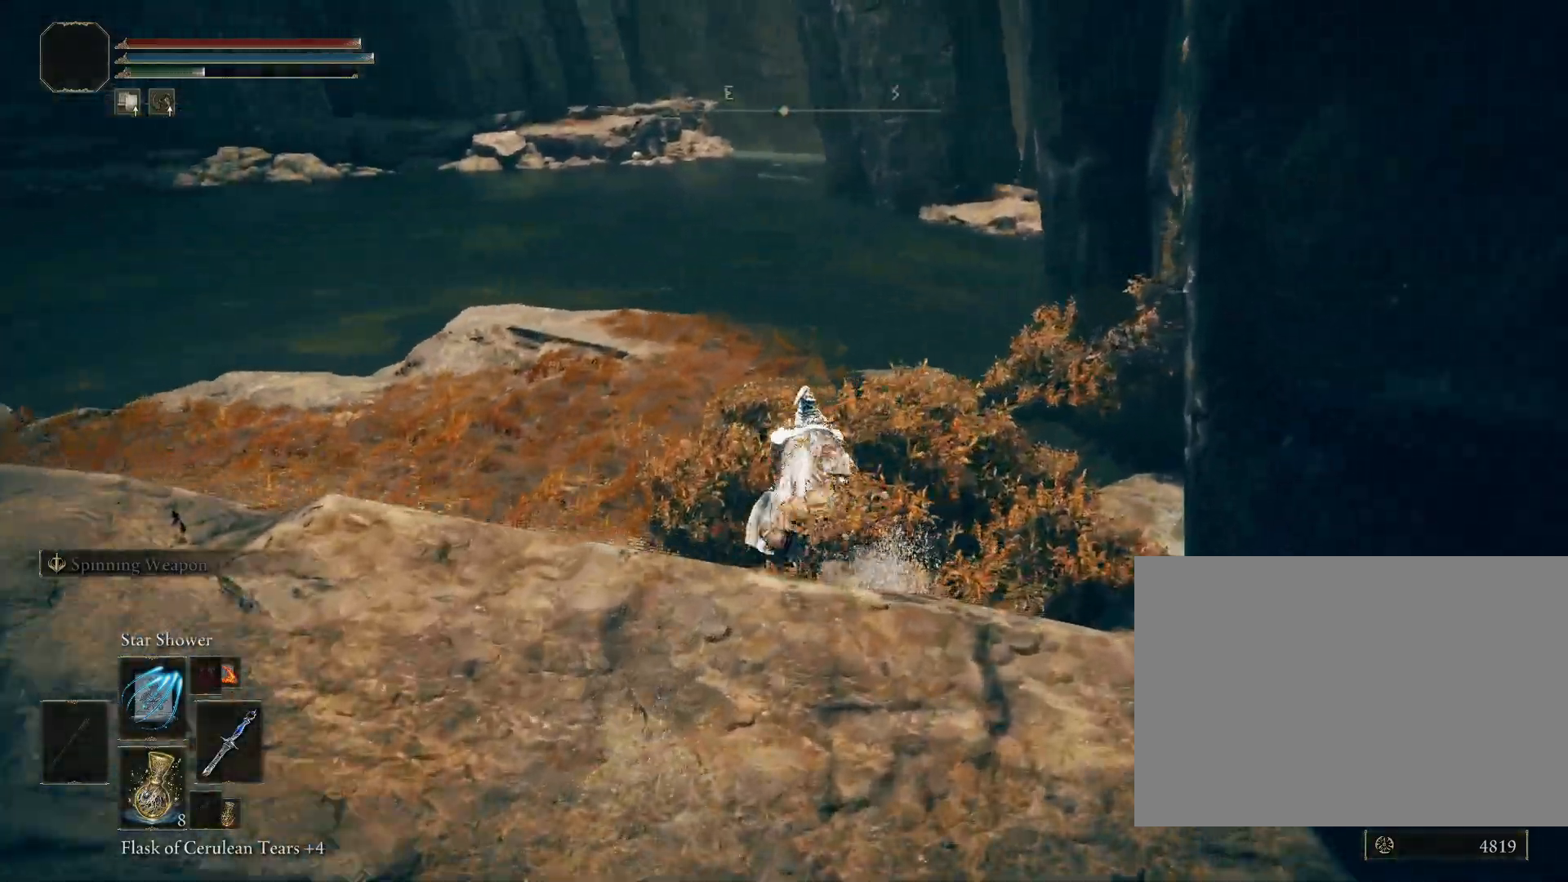
{"buttons": [], "left_stick": "up", "right_stick": "center", "events": [[317, "right_stick", "up-right"], [433, "right_stick", "center"]]}
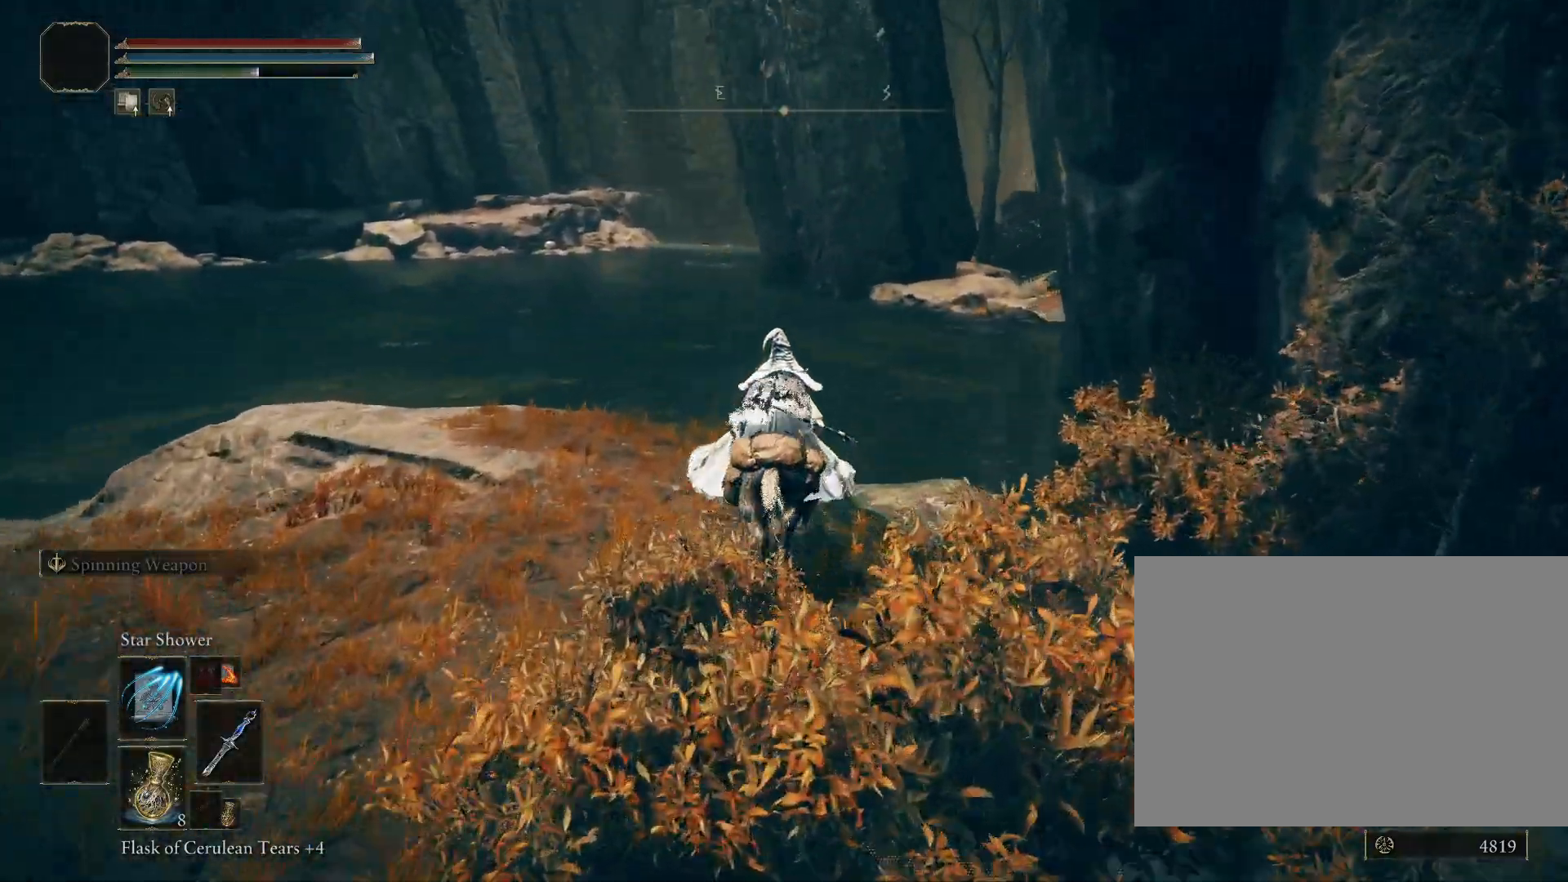
{"buttons": [], "left_stick": "up", "right_stick": "down-right", "events": [[250, "right_stick", "down-right"]]}
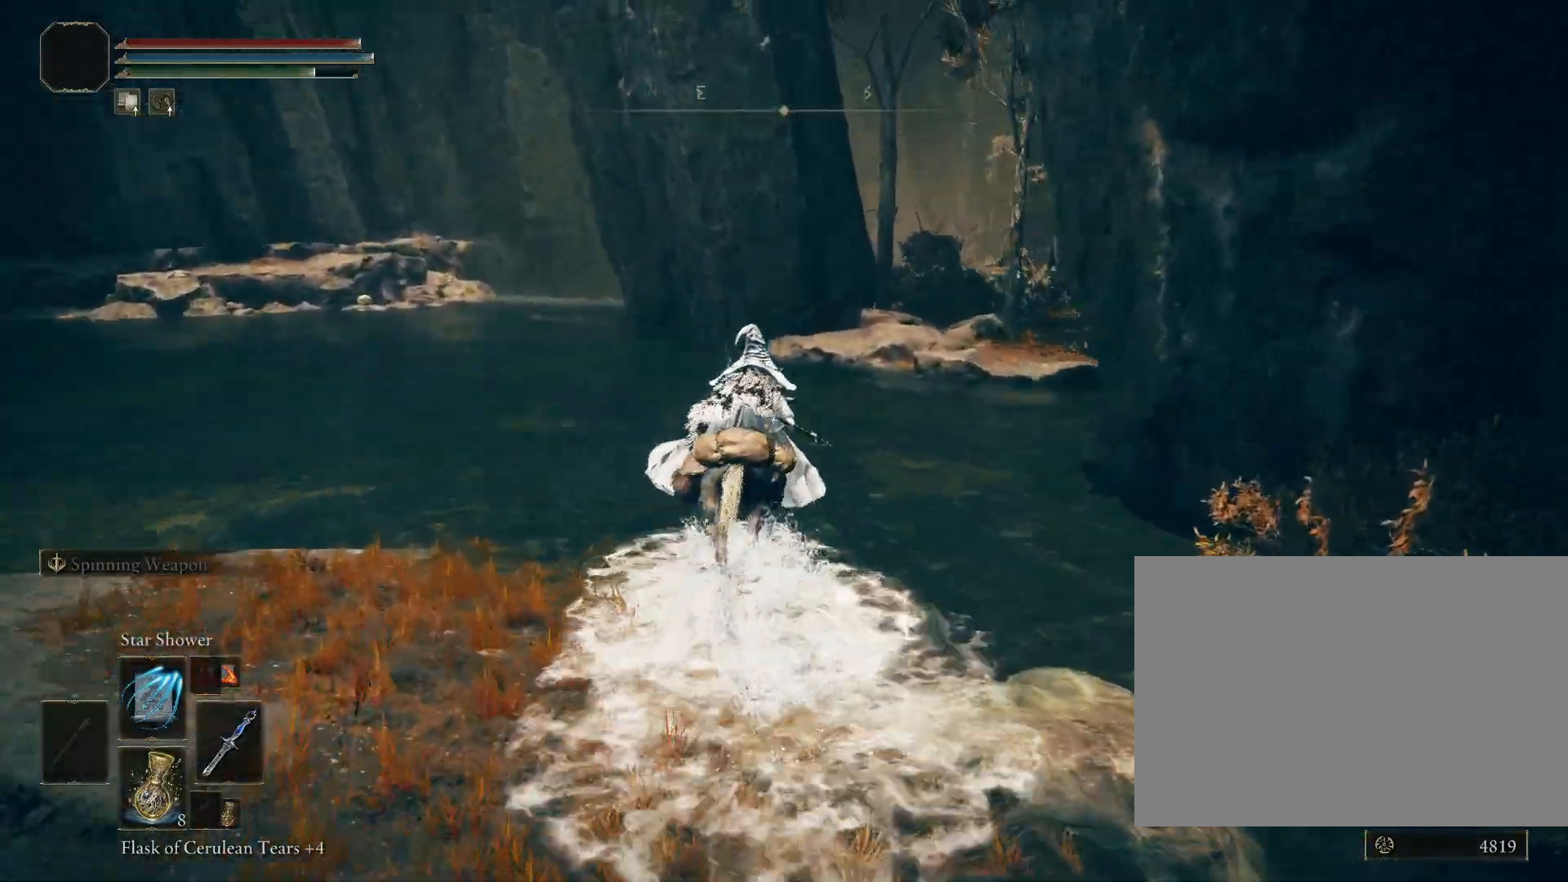
{"buttons": ["CIRCLE"], "left_stick": "up", "right_stick": "down-right", "events": [[233, "CIRCLE", "down"]]}
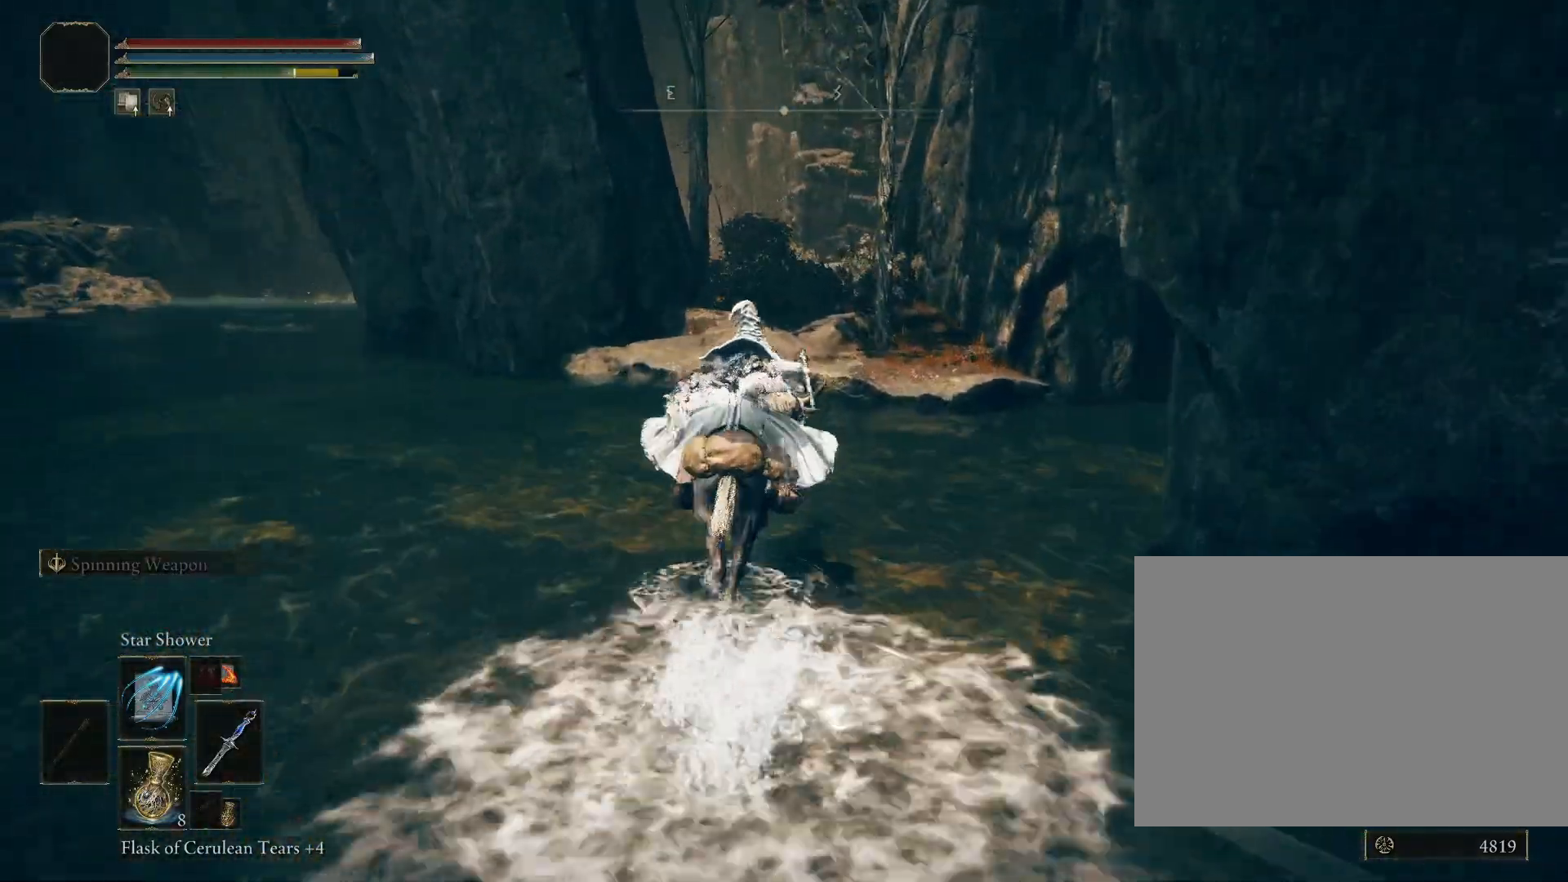
{"buttons": ["CIRCLE"], "left_stick": "up", "right_stick": "down", "events": [[417, "right_stick", "down"]]}
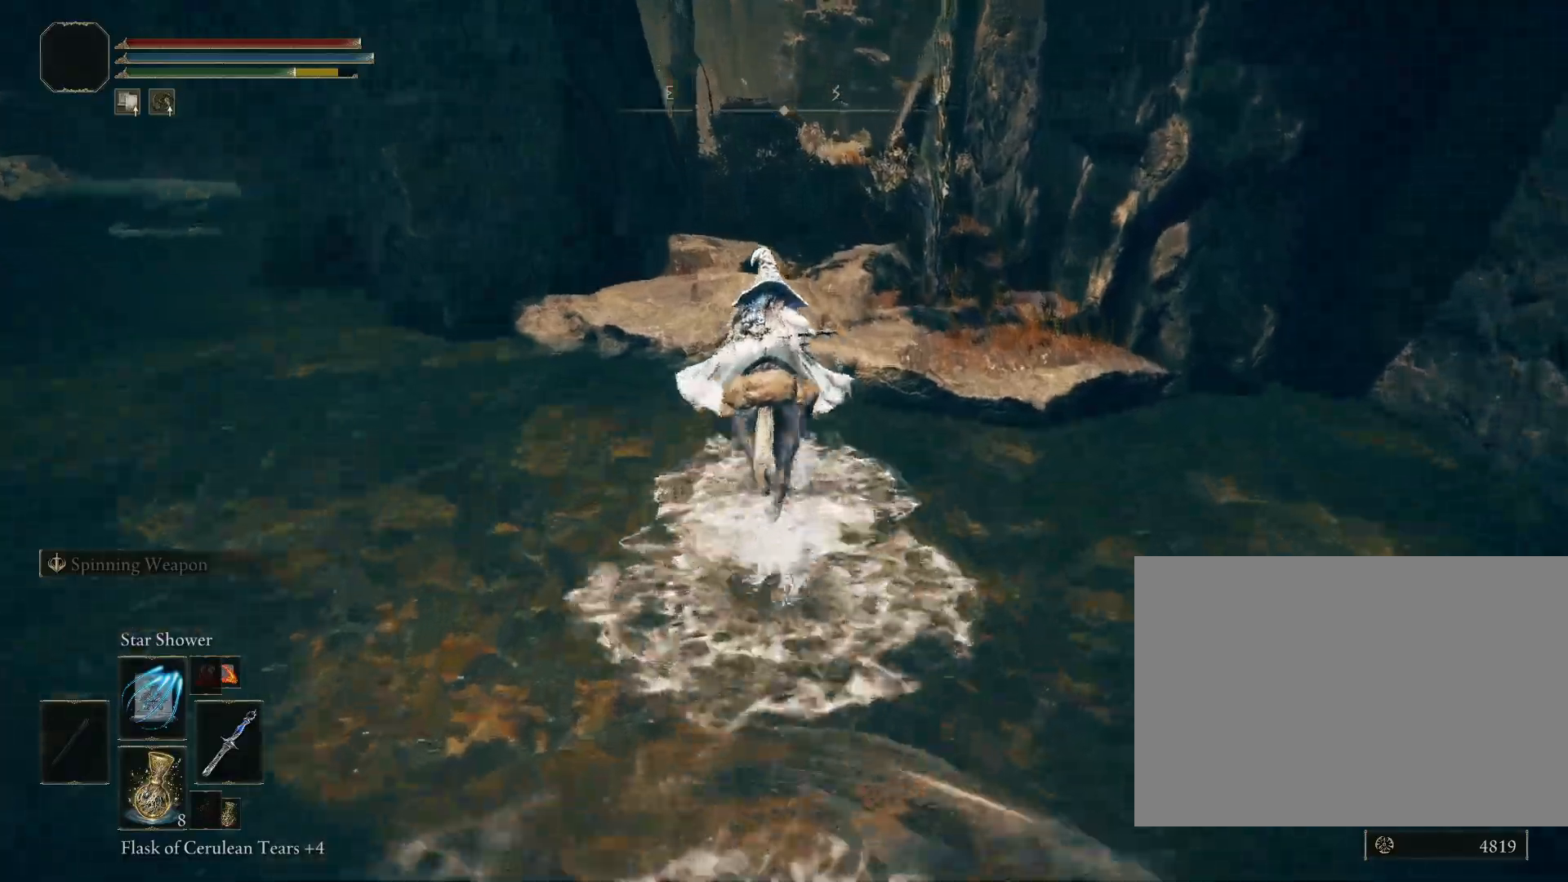
{"buttons": ["CIRCLE"], "left_stick": "up", "right_stick": "down", "events": []}
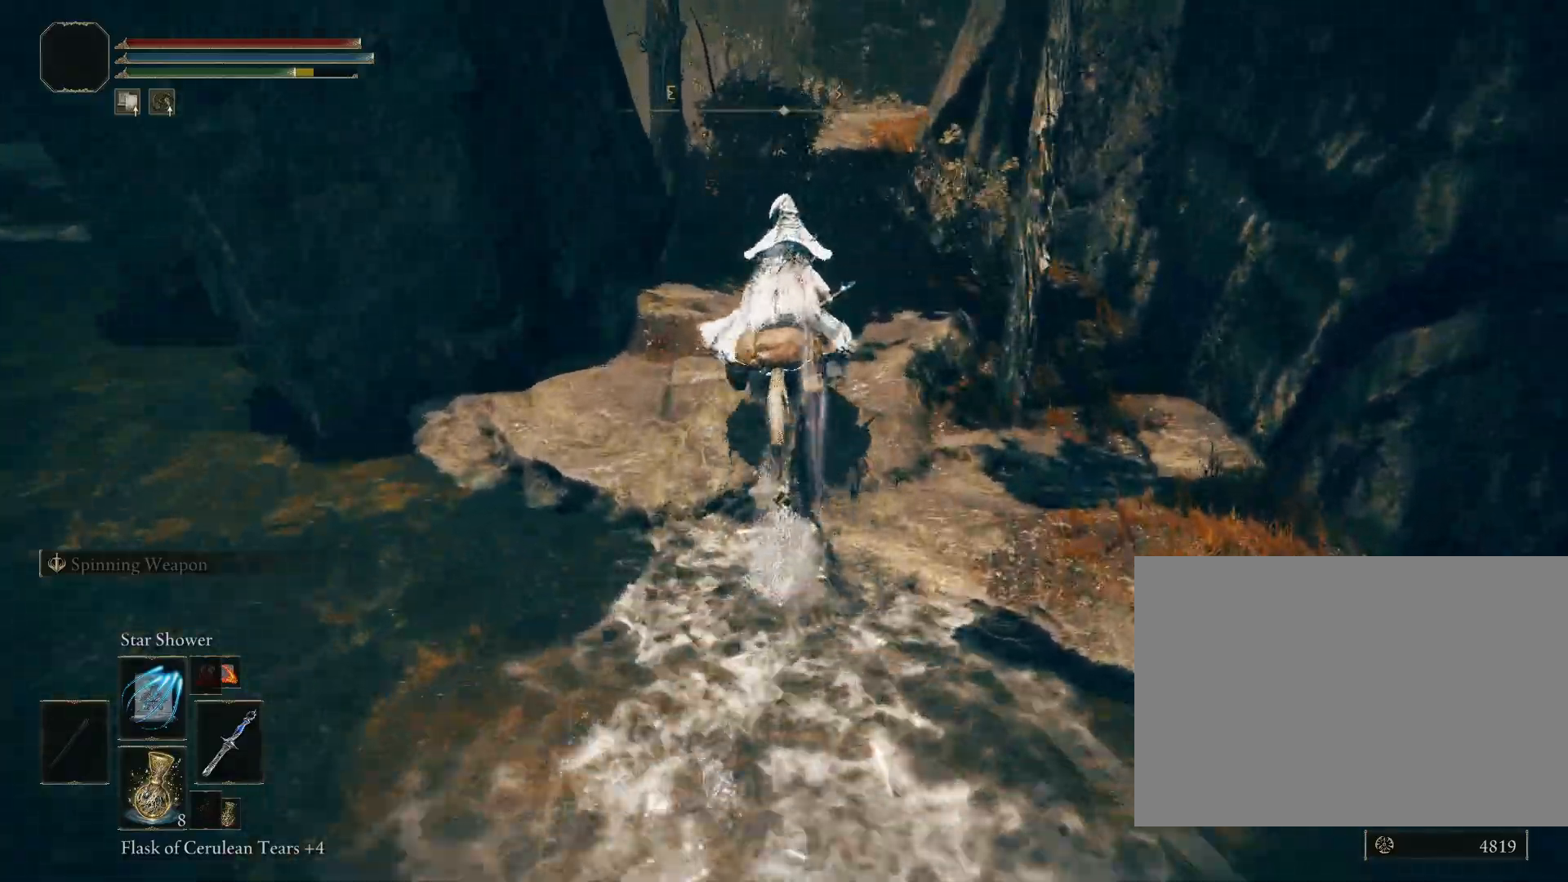
{"buttons": ["CIRCLE"], "left_stick": "up", "right_stick": "down", "events": []}
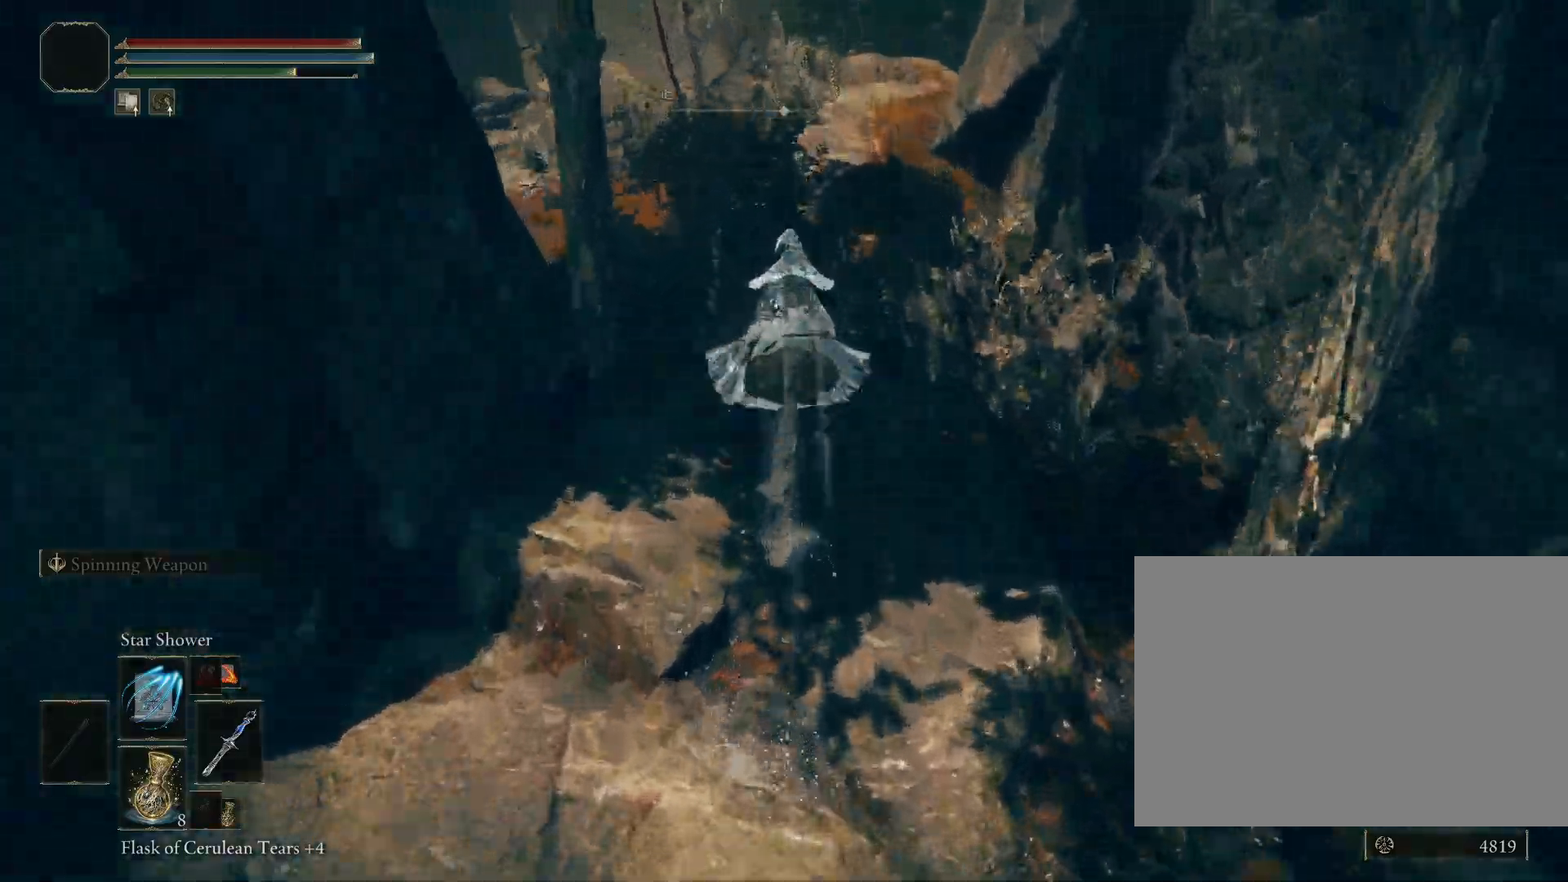
{"buttons": ["CIRCLE"], "left_stick": "up", "right_stick": "center", "events": [[350, "right_stick", "center"]]}
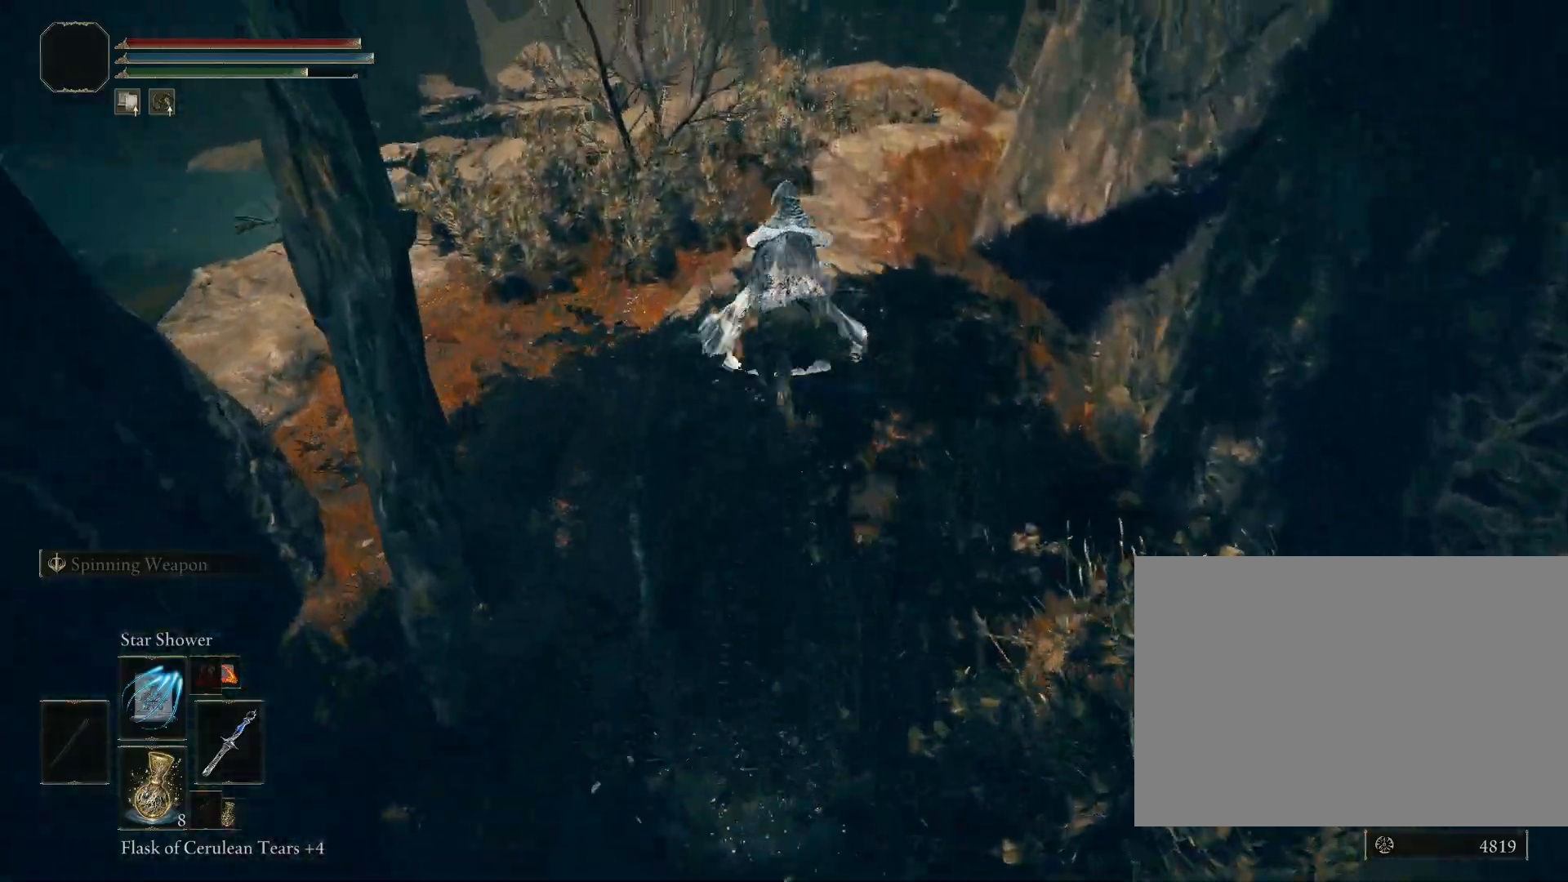
{"buttons": [], "left_stick": "up", "right_stick": "down-right", "events": [[133, "right_stick", "down"], [283, "right_stick", "down-right"], [333, "CIRCLE", "up"]]}
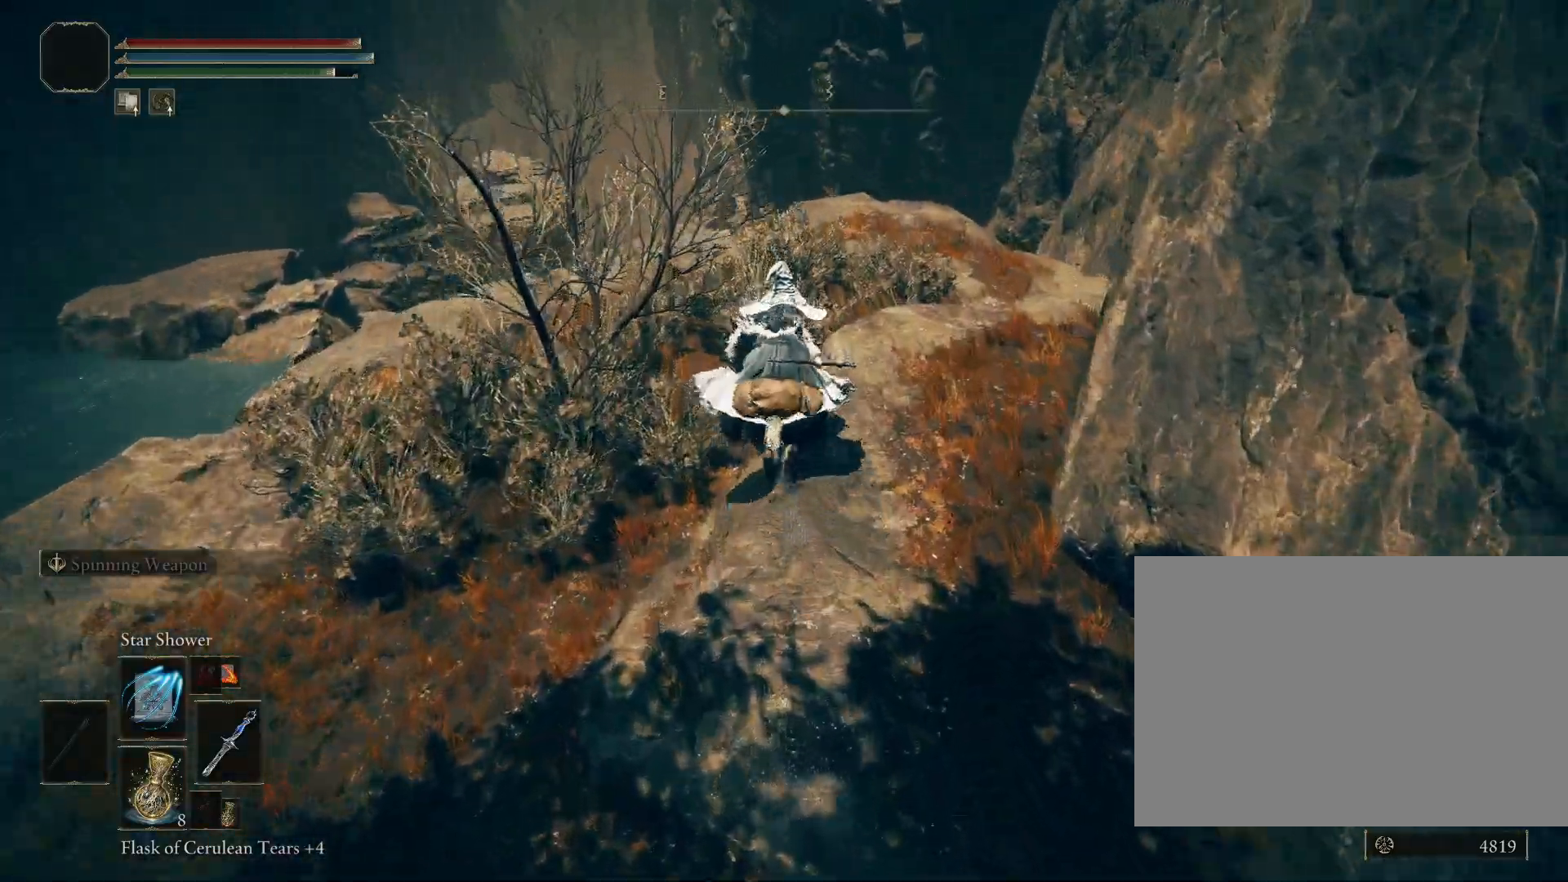
{"buttons": [], "left_stick": "up", "right_stick": "down-right", "events": []}
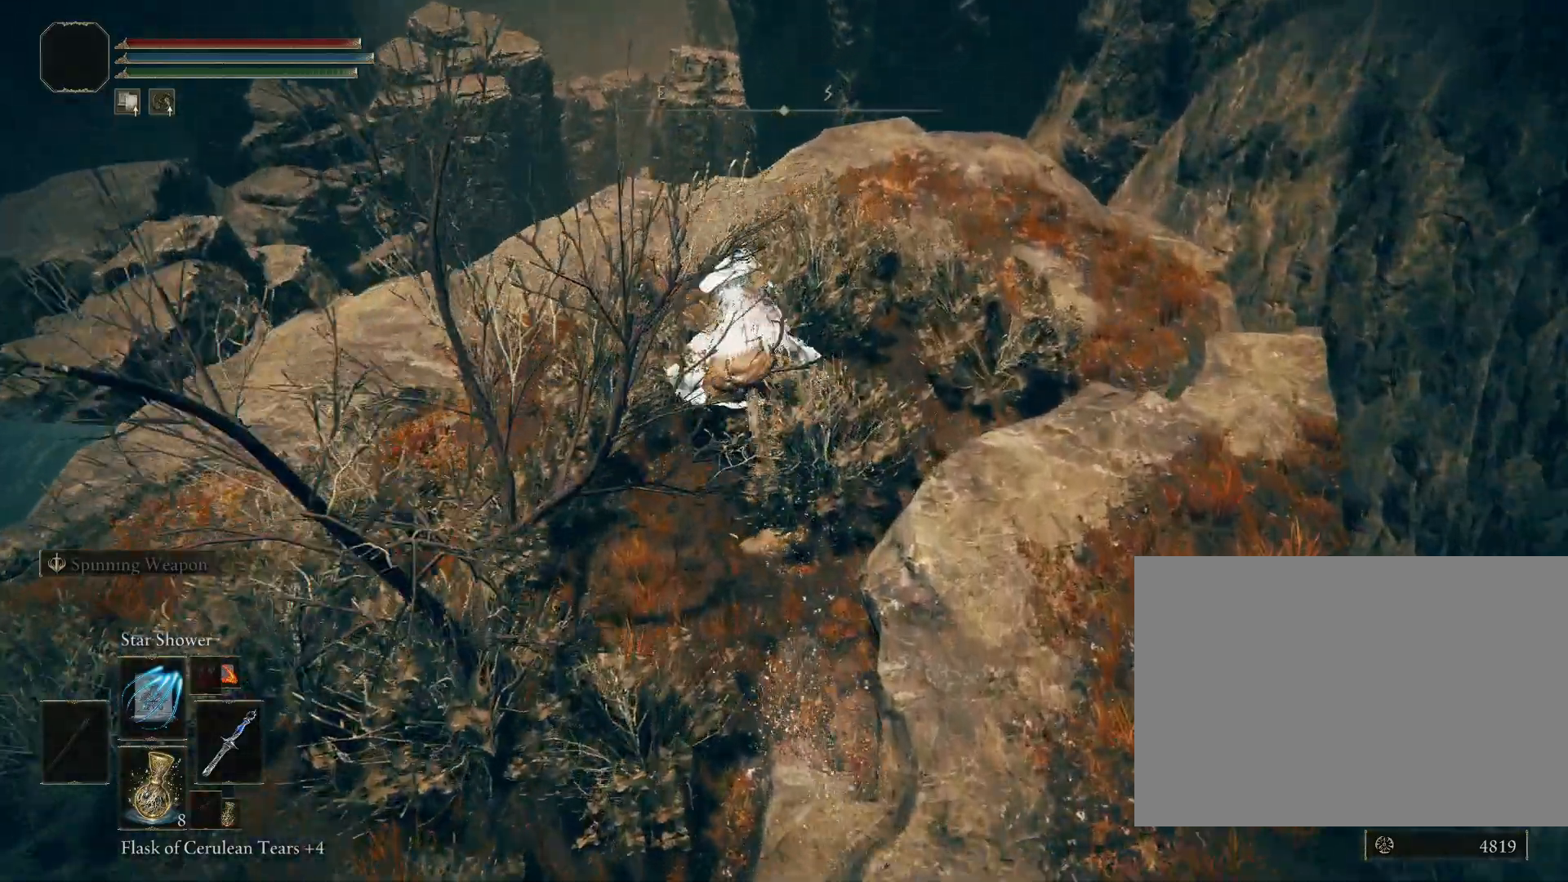
{"buttons": [], "left_stick": "up-left", "right_stick": "down", "events": [[167, "left_stick", "up-left"], [300, "right_stick", "down"]]}
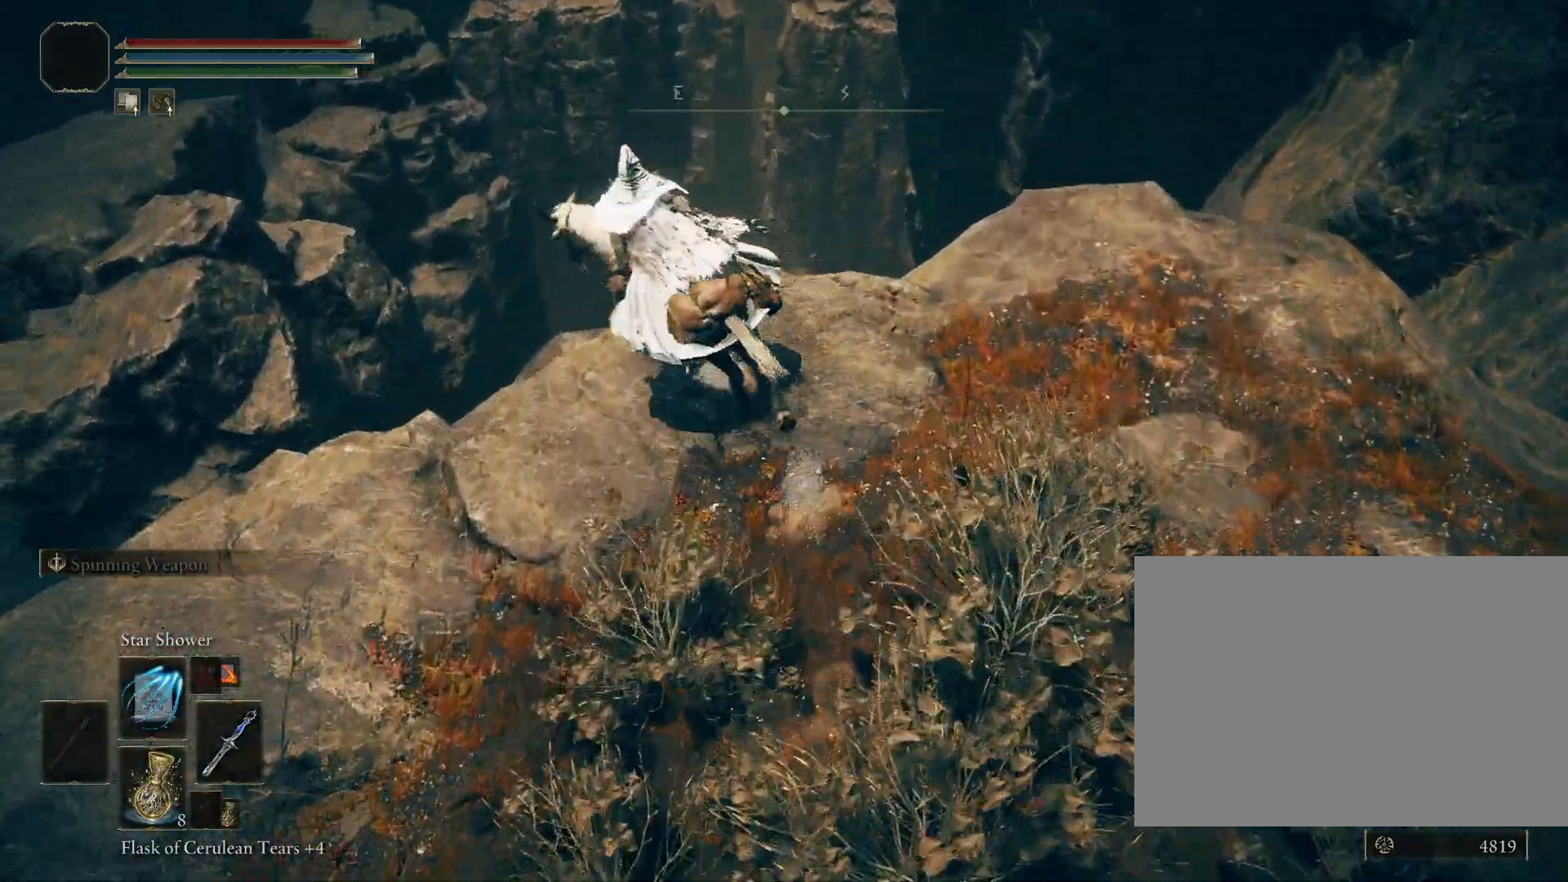
{"buttons": [], "left_stick": "up-left", "right_stick": "center", "events": [[33, "right_stick", "down-left"], [150, "TRIANGLE", "down"], [233, "right_stick", "center"], [317, "TRIANGLE", "up"]]}